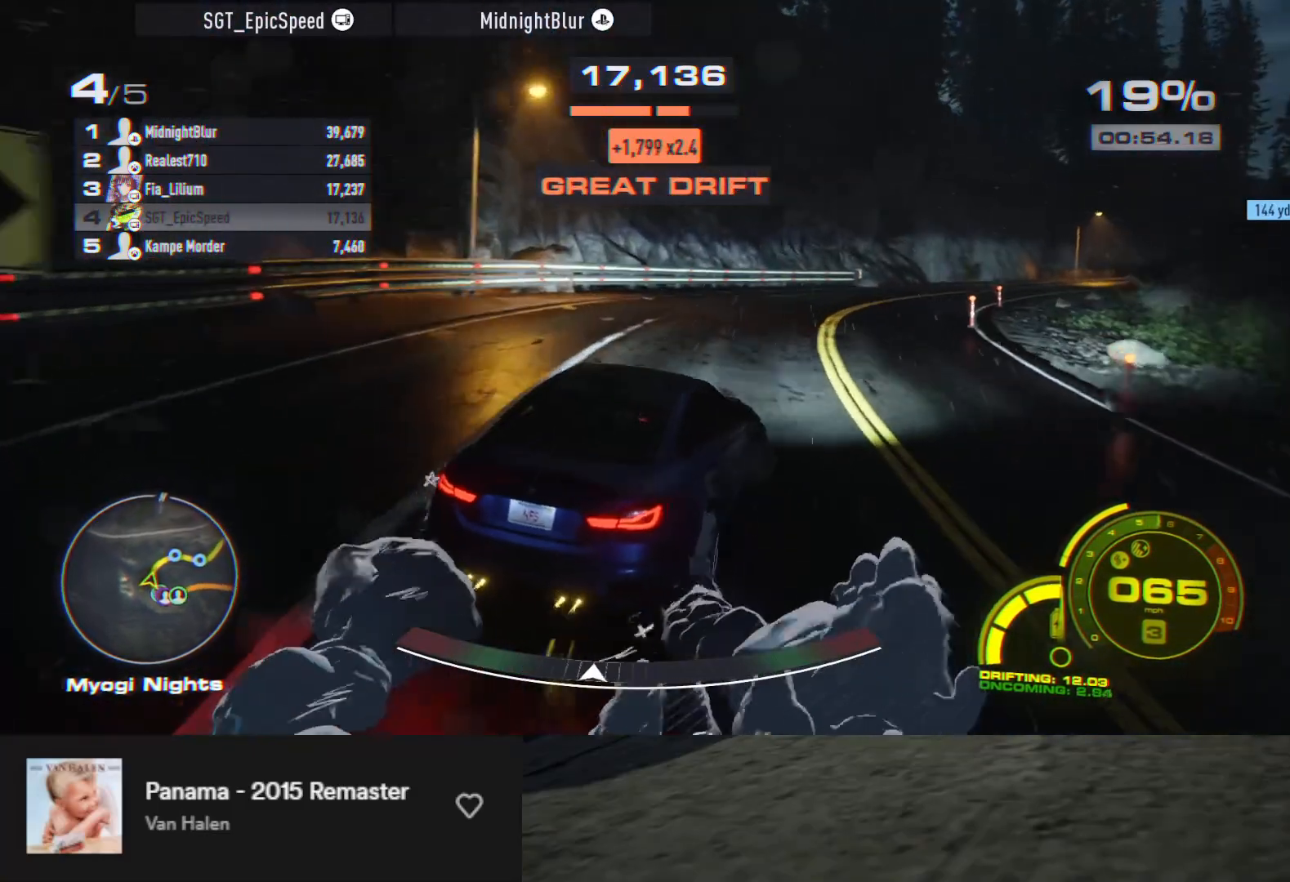
Gameplay with a controller (Xbox layout); each line is a JSON object with the inputs held at the frame after it. "events" lists button and stick changes between this image and that frame as [ms after this image, input, new state], when the widget could be followed in between.
{"buttons": ["R2"], "left_stick": "center", "right_stick": "center", "events": []}
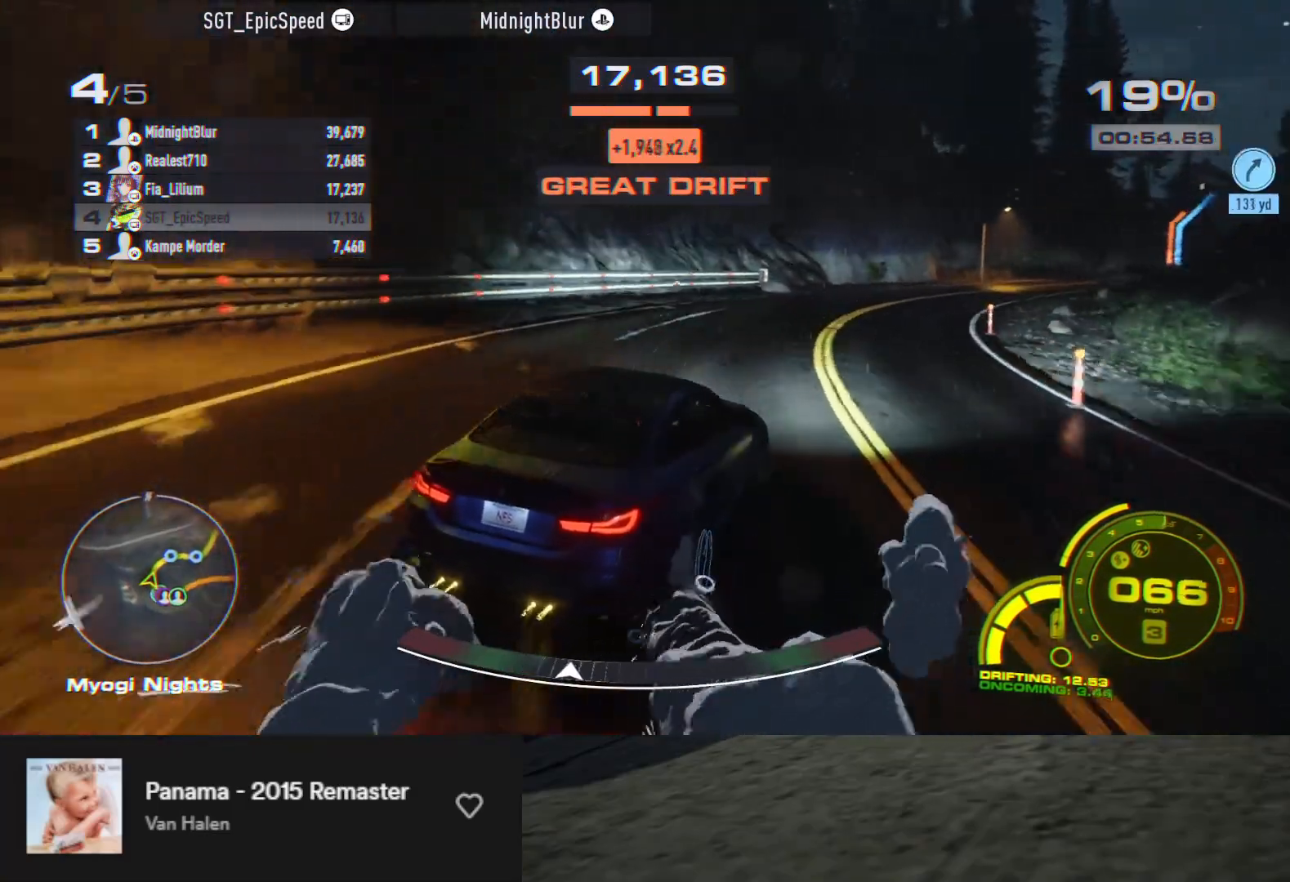
{"buttons": ["R2"], "left_stick": "right", "right_stick": "center", "events": [[133, "left_stick", "right"], [333, "left_stick", "center"], [483, "left_stick", "right"]]}
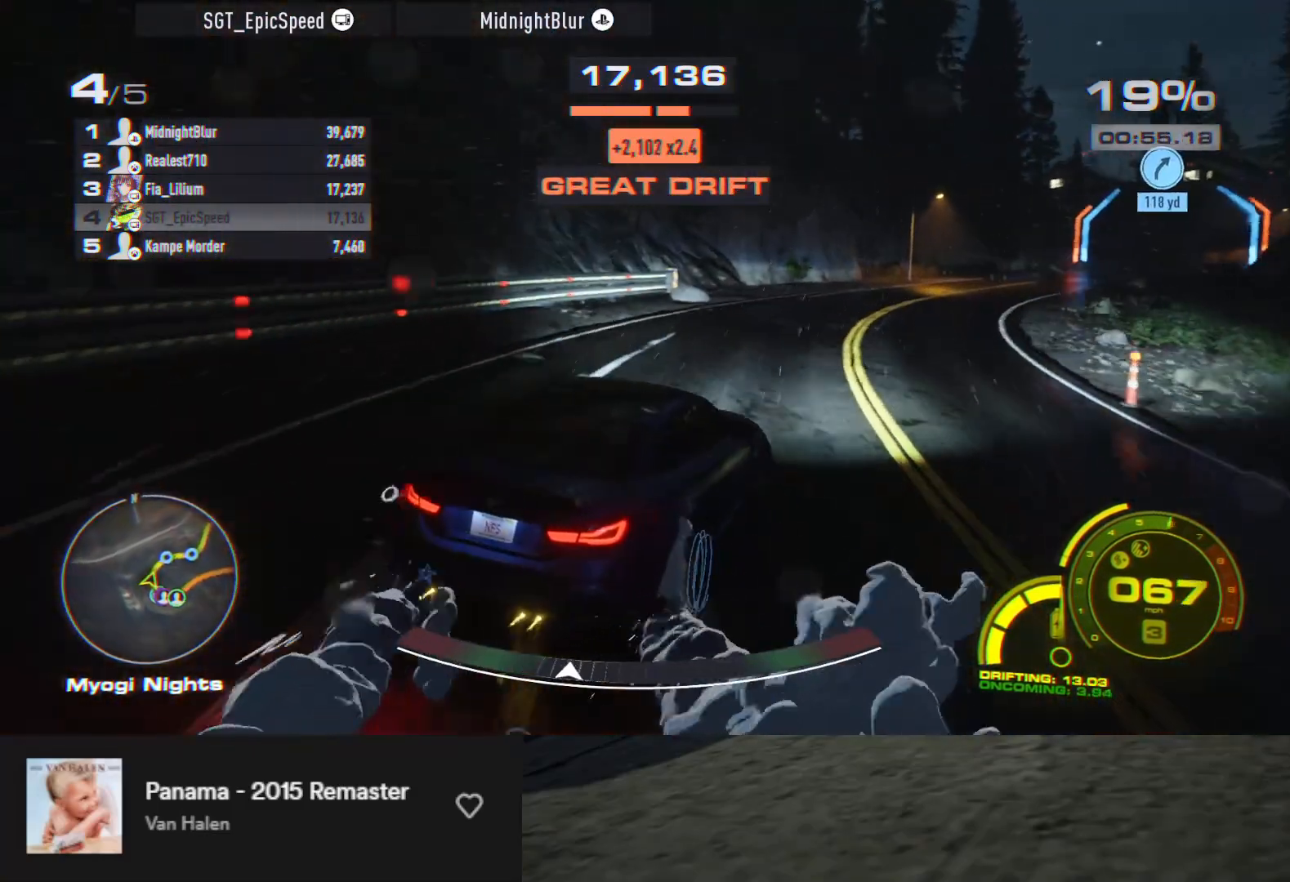
{"buttons": ["R2"], "left_stick": "center", "right_stick": "center", "events": [[150, "left_stick", "center"], [183, "R2", "up"], [467, "R2", "down"]]}
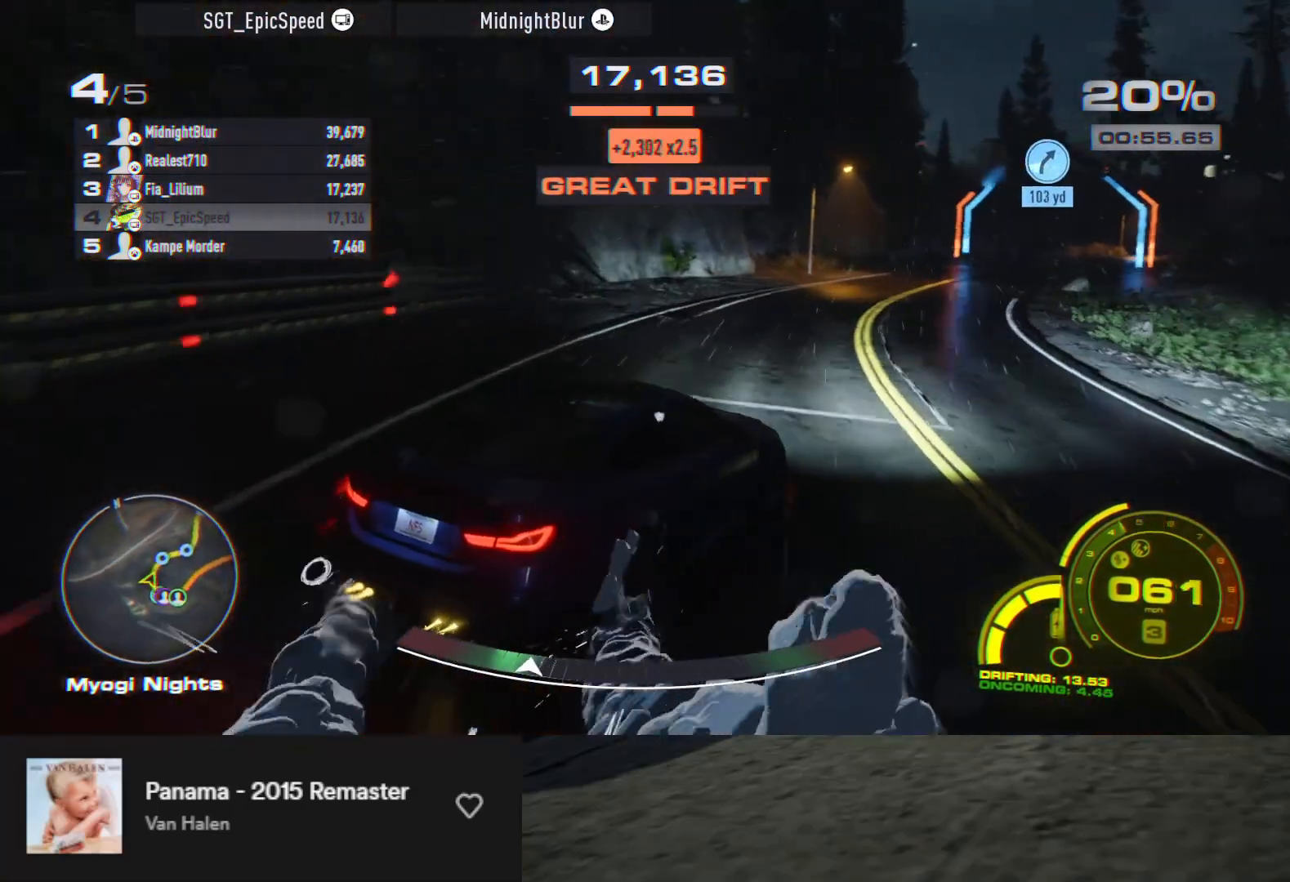
{"buttons": ["R2"], "left_stick": "left", "right_stick": "center", "events": [[33, "left_stick", "left"], [150, "left_stick", "center"], [300, "left_stick", "left"]]}
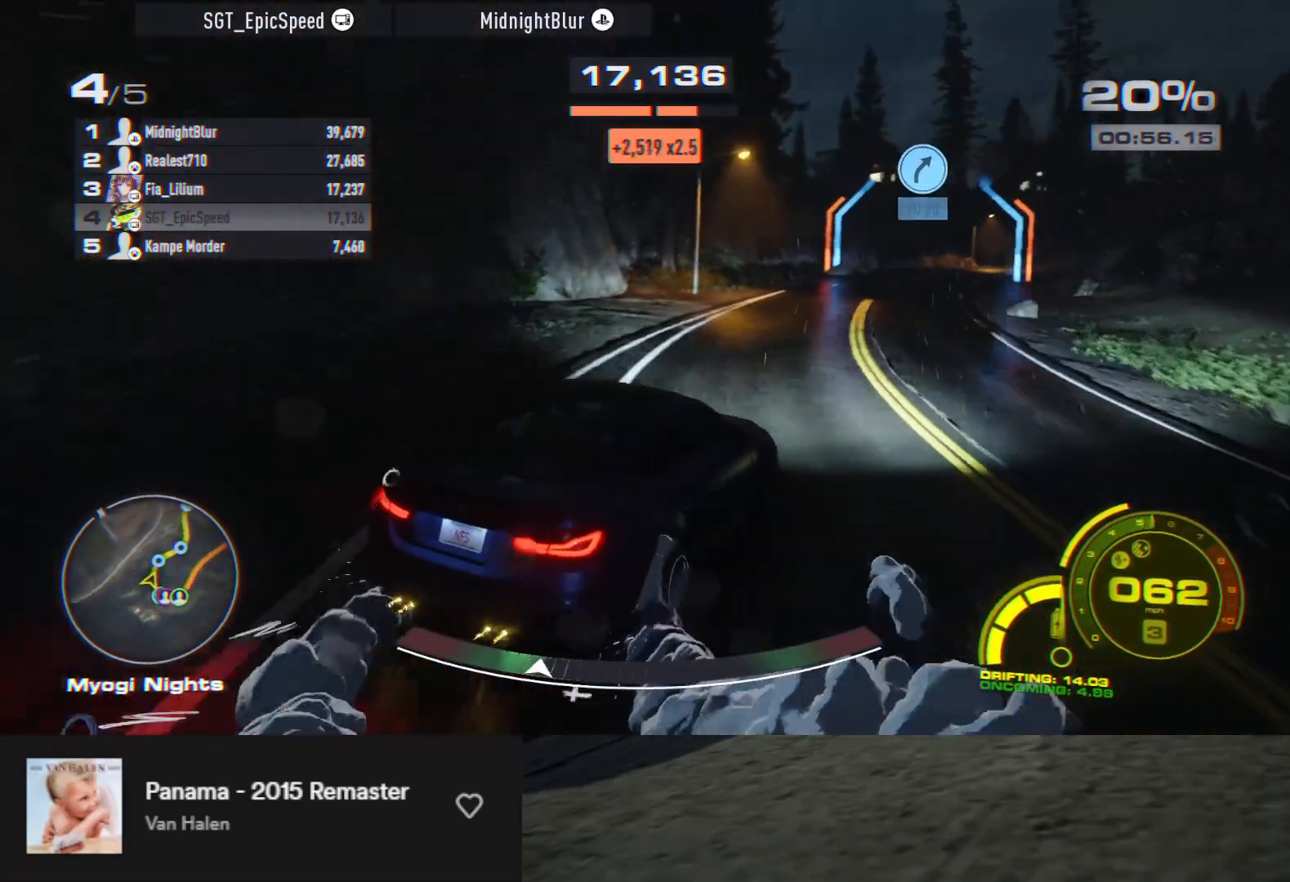
{"buttons": ["R2"], "left_stick": "right", "right_stick": "center", "events": [[50, "left_stick", "right"]]}
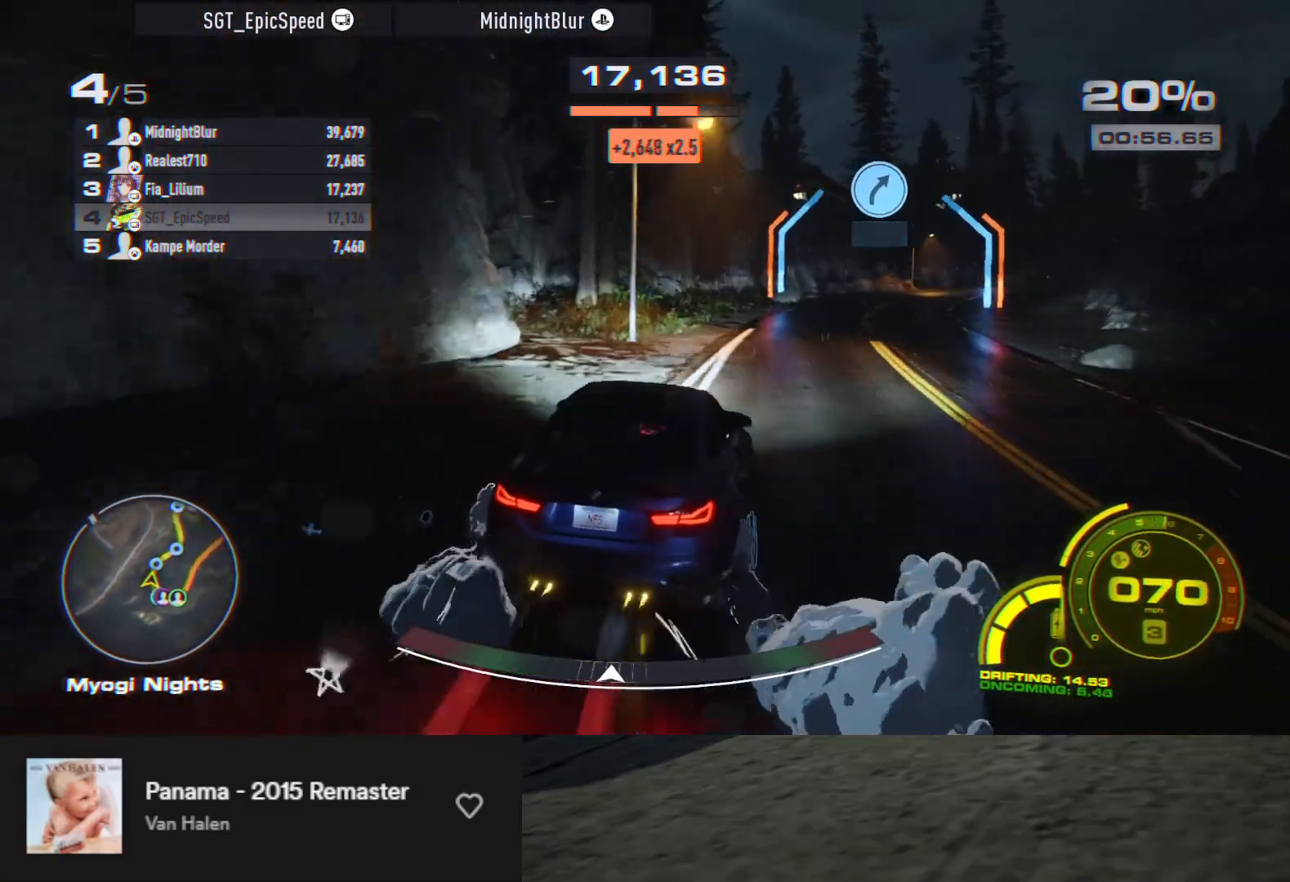
{"buttons": ["R2"], "left_stick": "center", "right_stick": "center", "events": [[200, "left_stick", "center"]]}
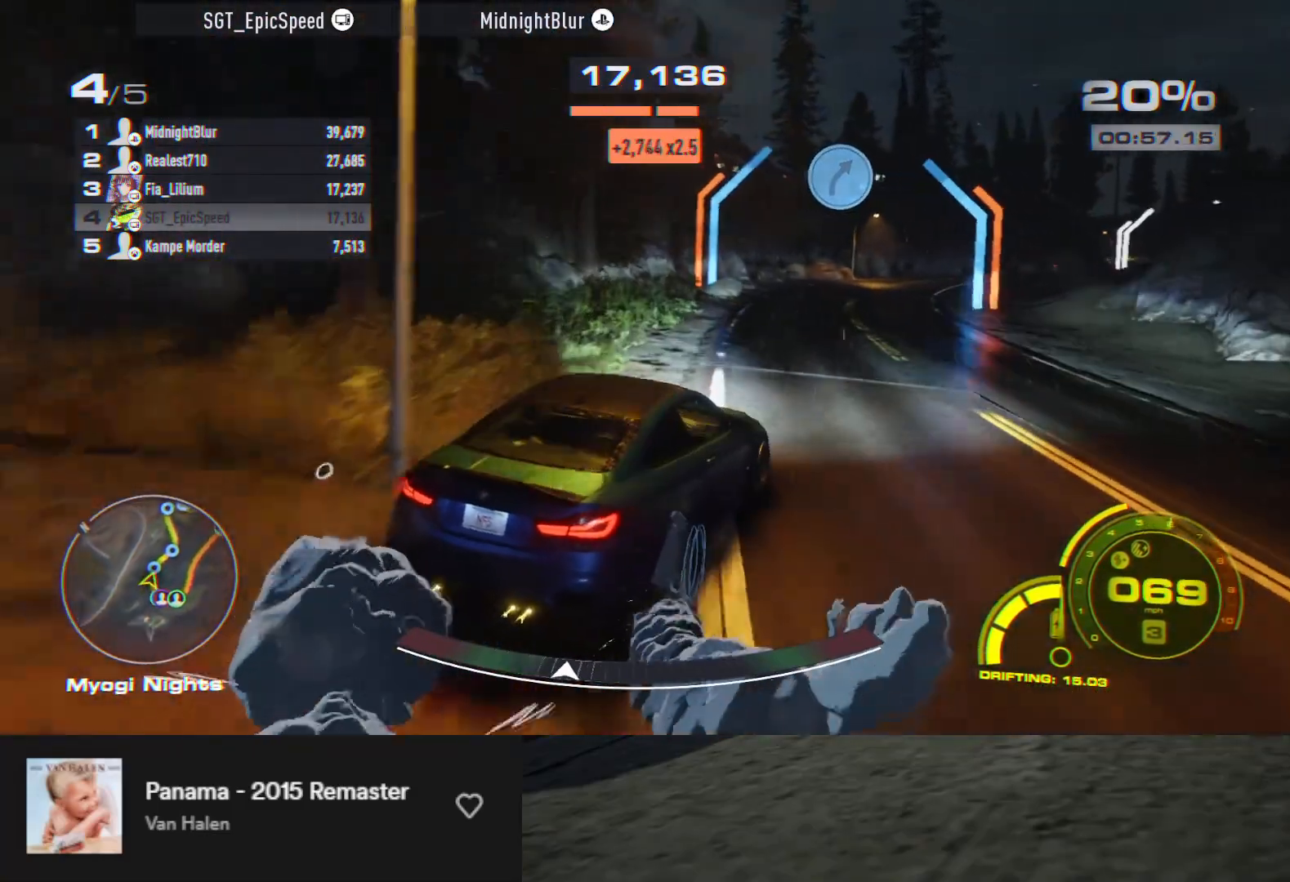
{"buttons": ["R2"], "left_stick": "right", "right_stick": "center", "events": [[500, "left_stick", "right"]]}
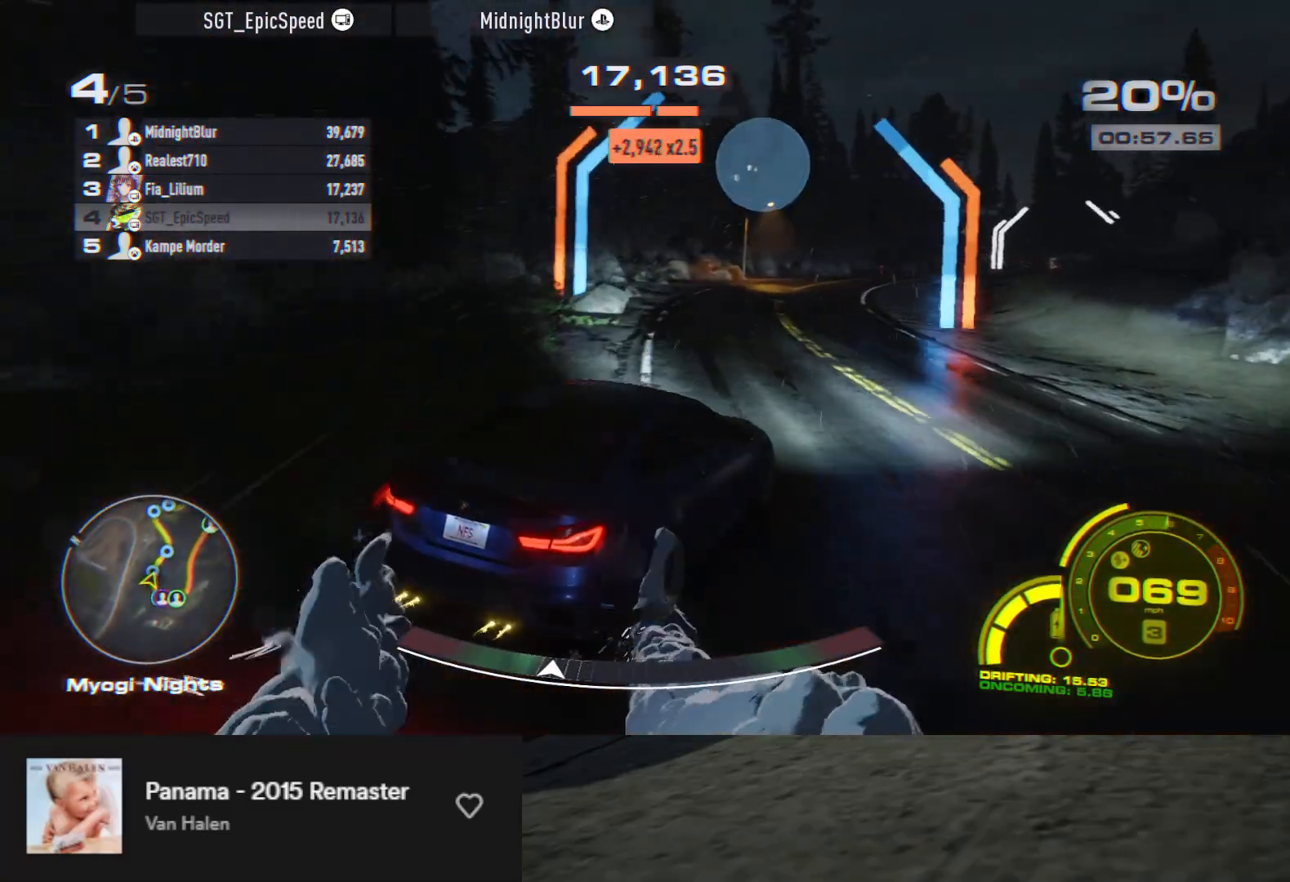
{"buttons": ["R2"], "left_stick": "center", "right_stick": "center", "events": [[100, "left_stick", "center"], [150, "left_stick", "up-left"], [233, "left_stick", "center"], [300, "left_stick", "right"], [483, "left_stick", "center"]]}
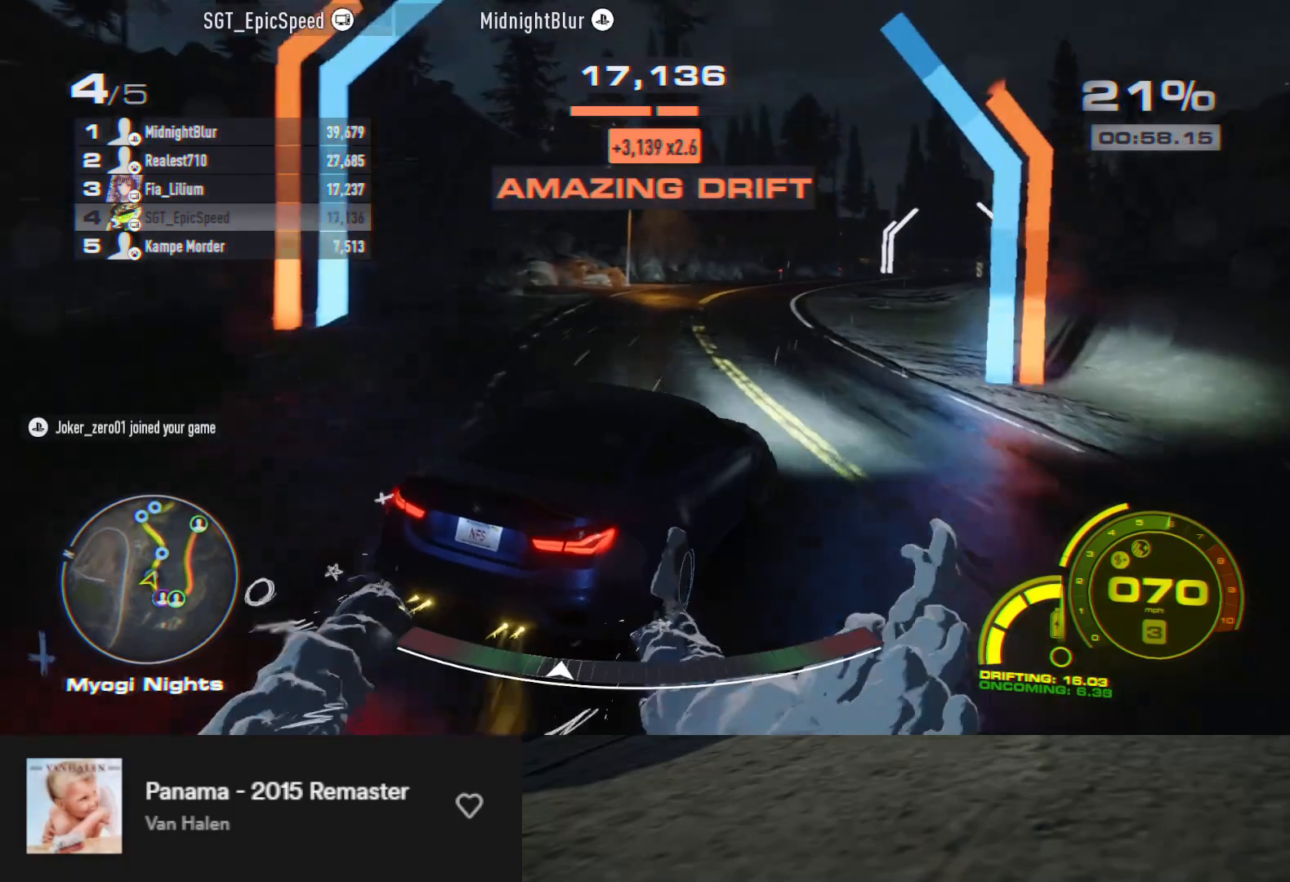
{"buttons": ["R2"], "left_stick": "up-left", "right_stick": "center", "events": [[17, "left_stick", "right"], [33, "left_stick", "left"], [217, "left_stick", "up-right"], [467, "left_stick", "up-left"]]}
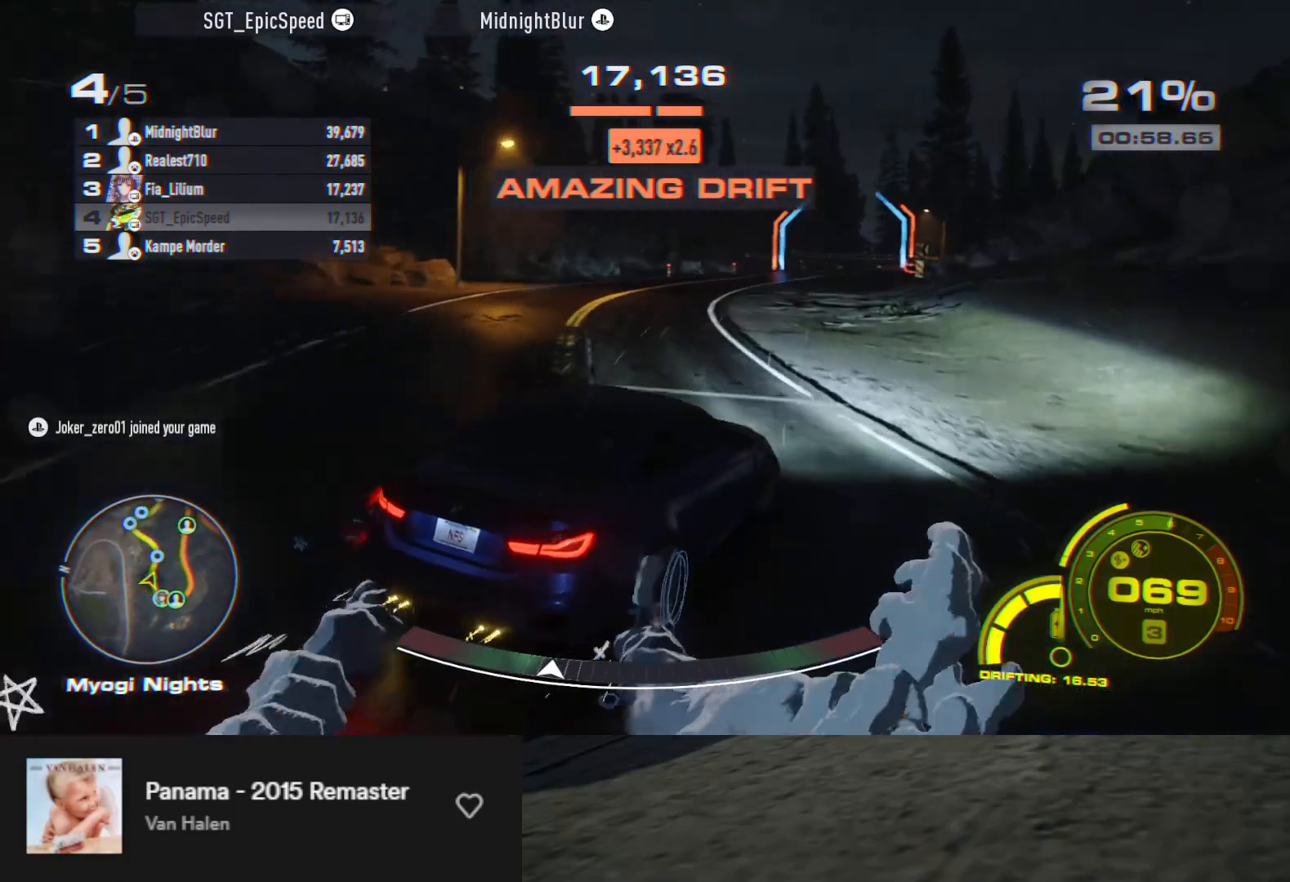
{"buttons": ["R2"], "left_stick": "left", "right_stick": "center", "events": [[183, "left_stick", "up-right"], [333, "left_stick", "left"]]}
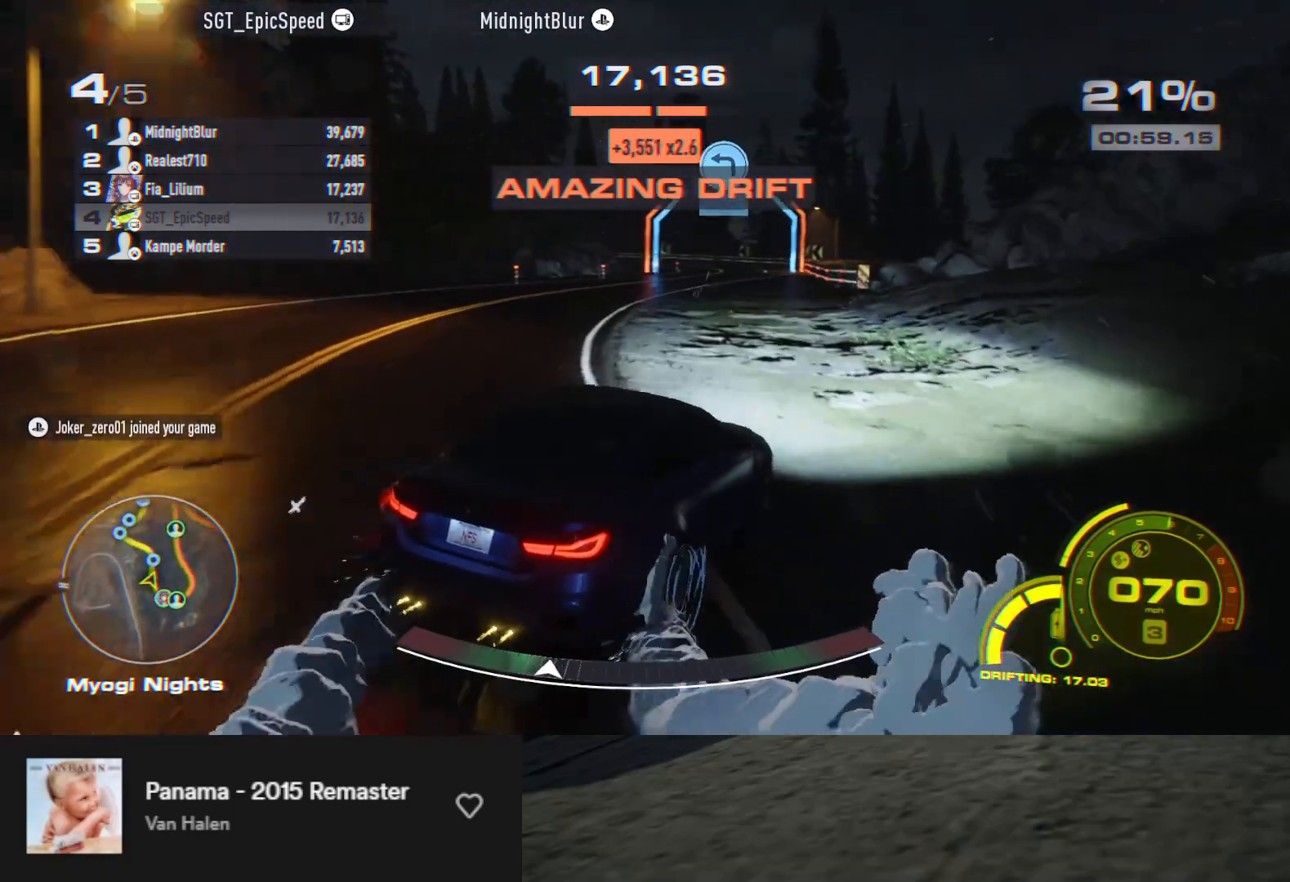
{"buttons": ["R2"], "left_stick": "left", "right_stick": "center", "events": [[17, "left_stick", "up-right"], [450, "left_stick", "left"]]}
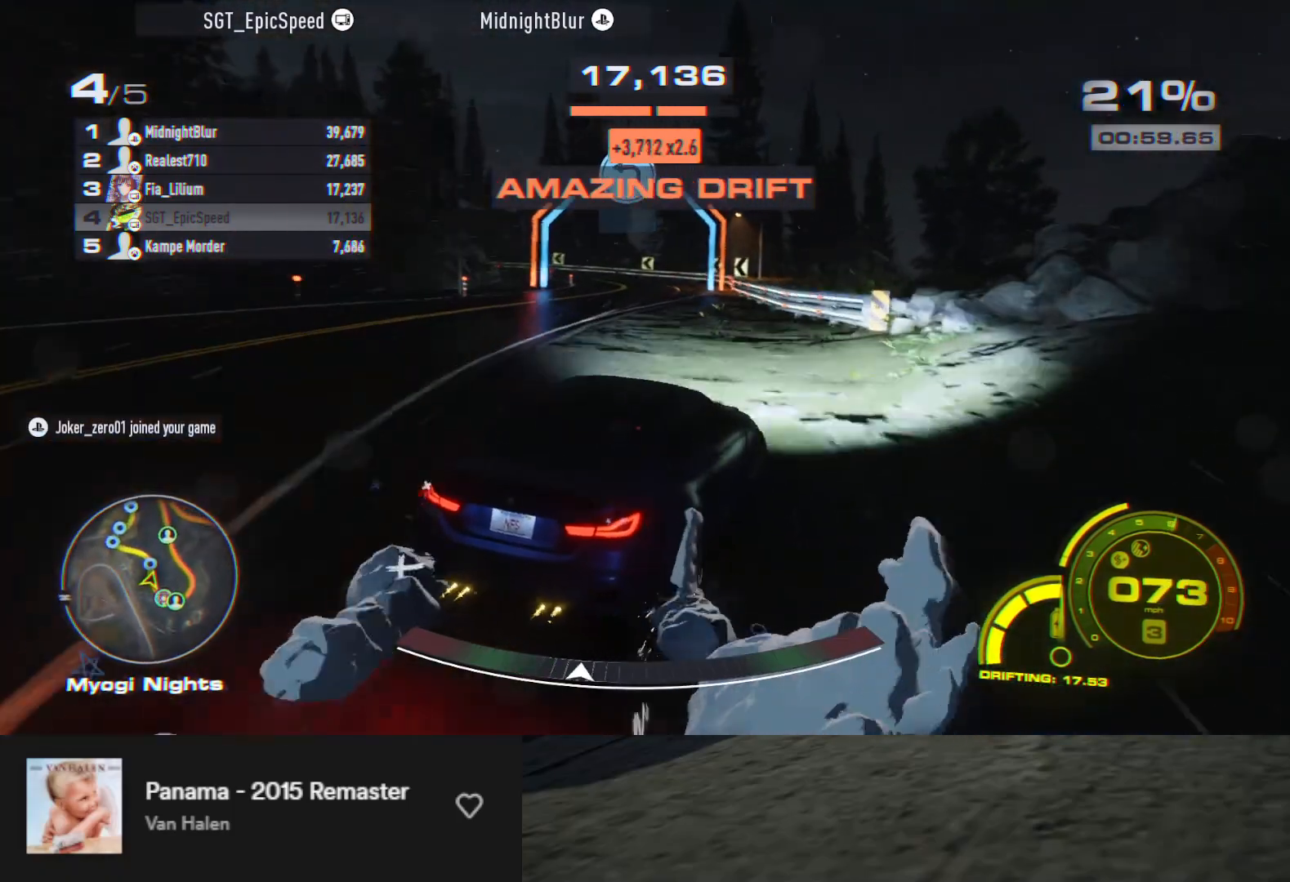
{"buttons": ["L2"], "left_stick": "left", "right_stick": "center", "events": [[50, "R2", "up"], [383, "L2", "down"]]}
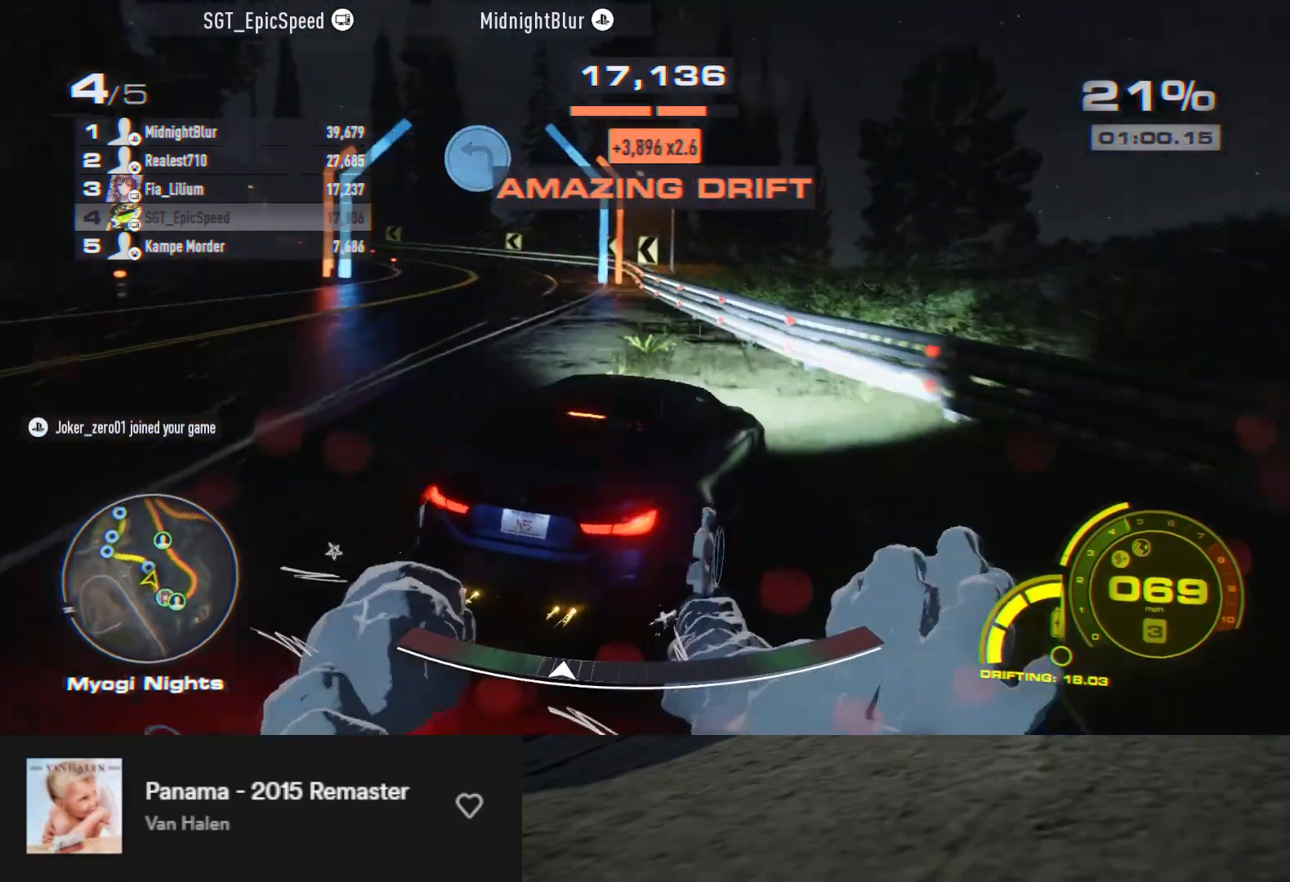
{"buttons": ["R2"], "left_stick": "left", "right_stick": "center", "events": [[117, "L2", "up"], [483, "R2", "down"]]}
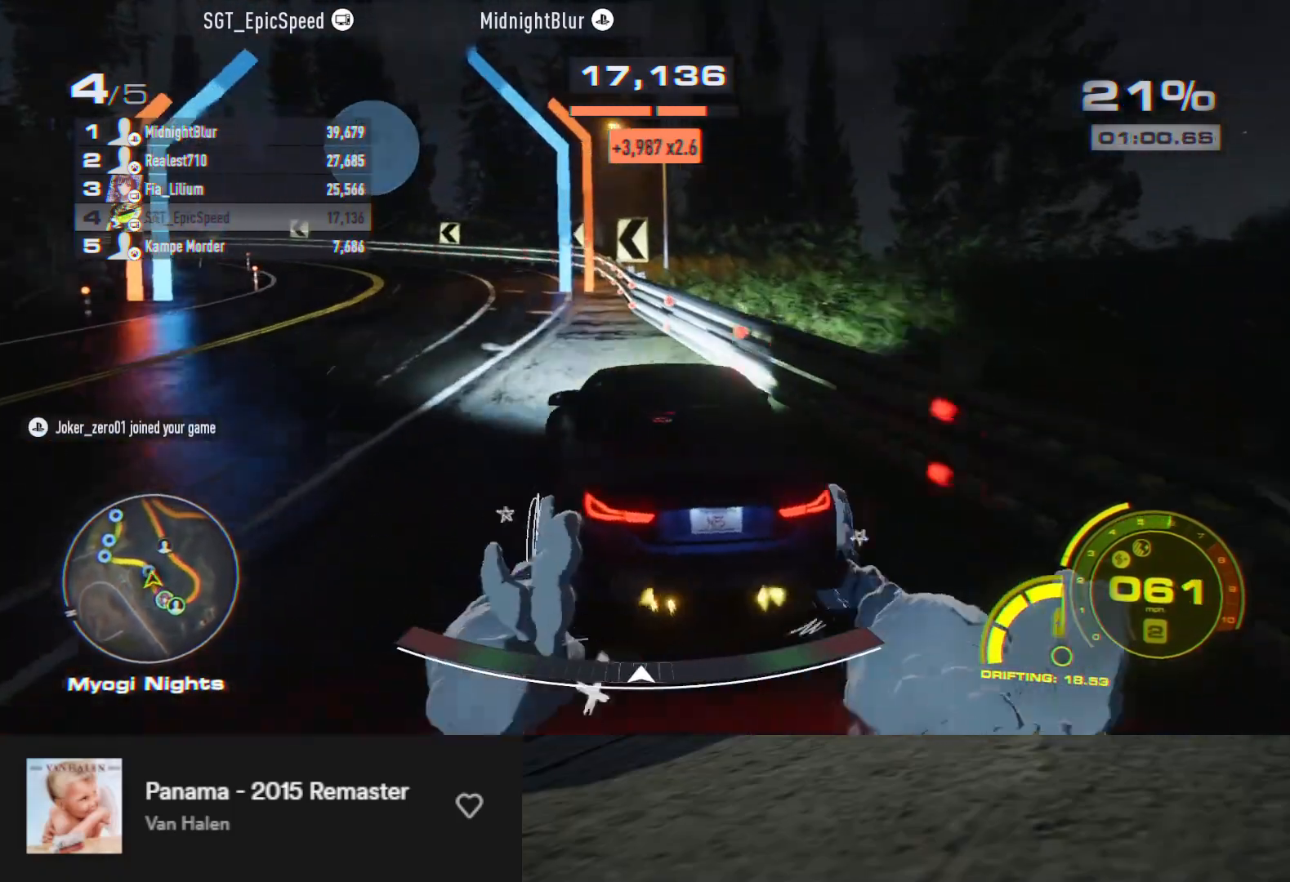
{"buttons": ["R2"], "left_stick": "down-left", "right_stick": "center", "events": [[17, "left_stick", "down"], [450, "left_stick", "down-left"]]}
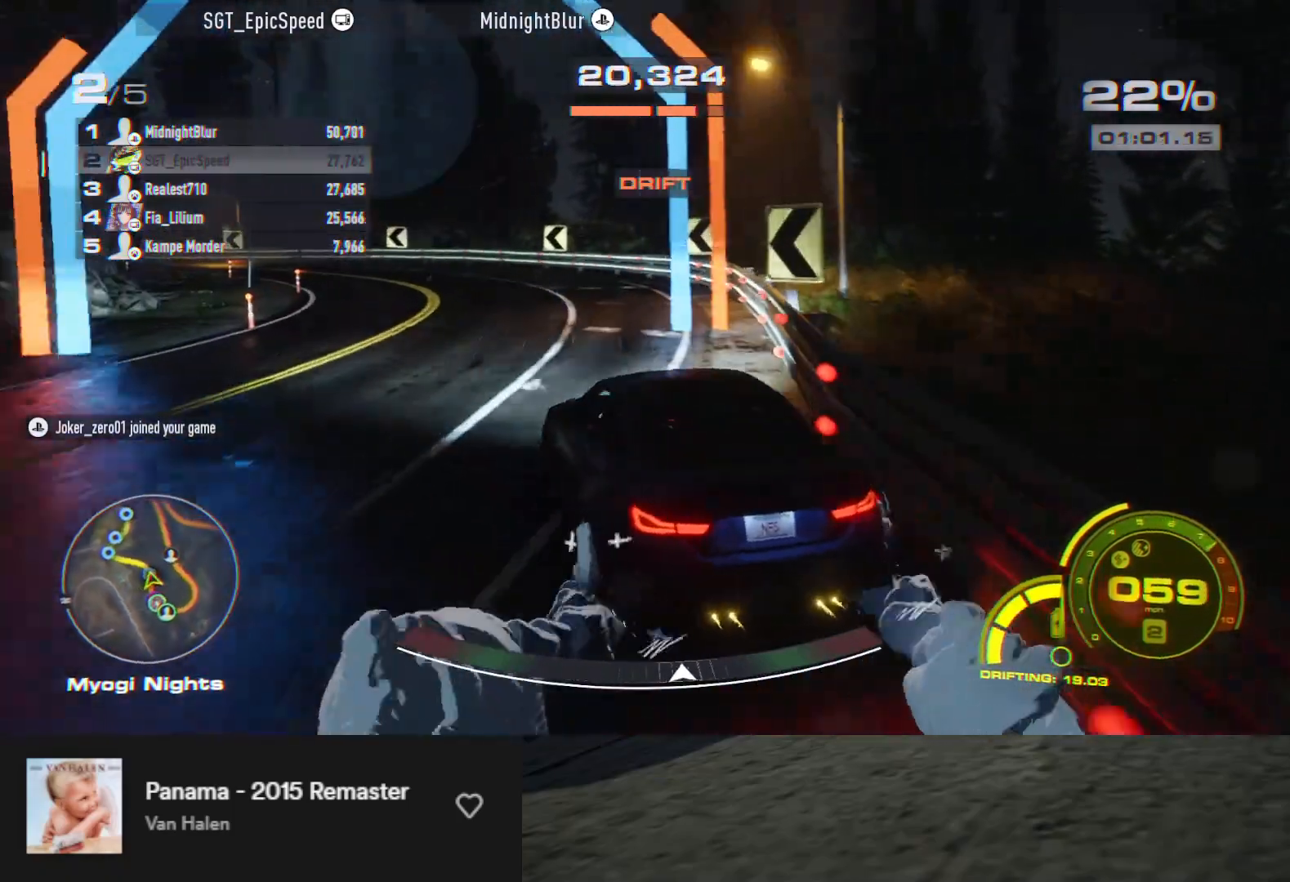
{"buttons": [], "left_stick": "down-right", "right_stick": "center", "events": [[367, "left_stick", "down"], [483, "R2", "up"], [500, "left_stick", "down-right"]]}
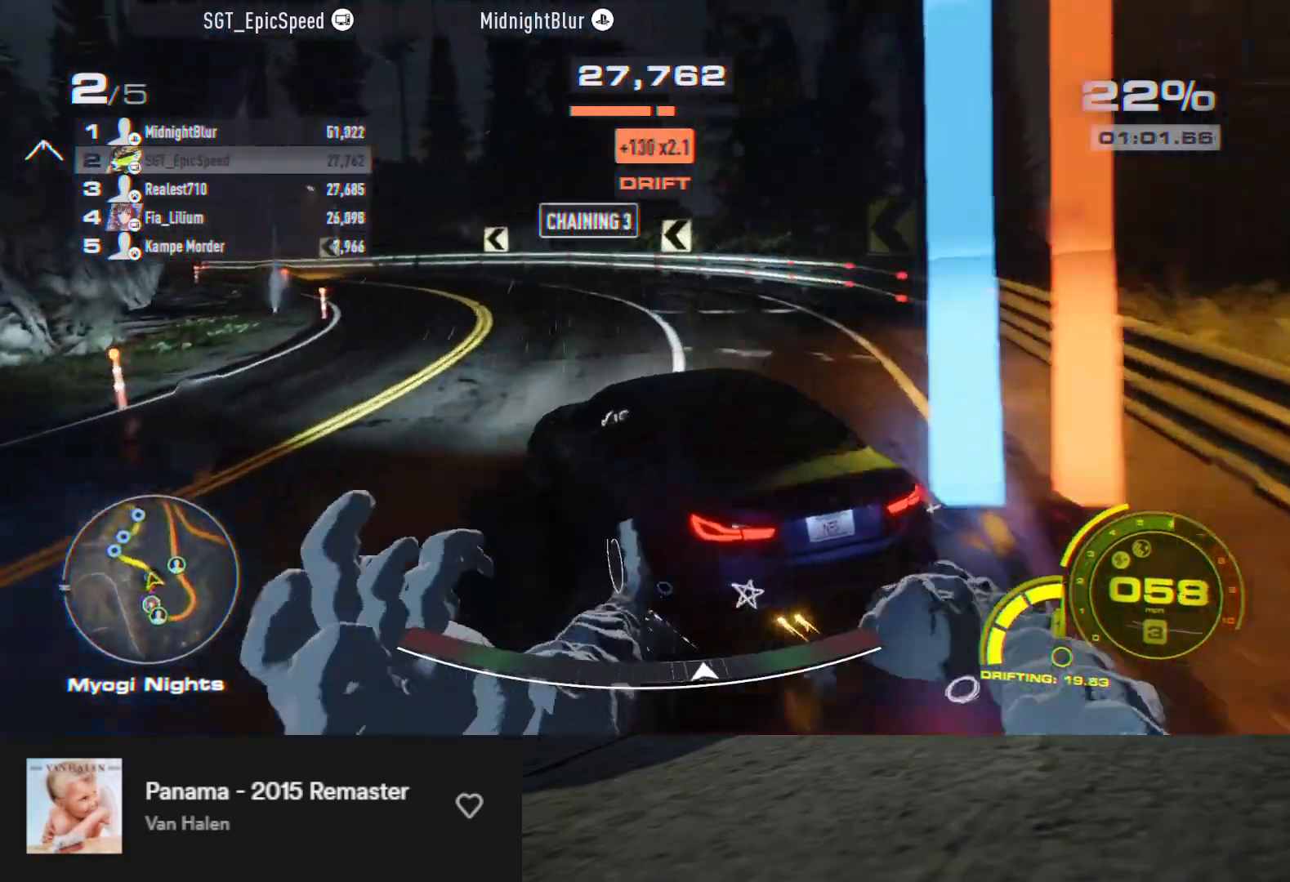
{"buttons": ["R2"], "left_stick": "right", "right_stick": "center", "events": [[100, "R2", "down"], [133, "left_stick", "down"], [233, "left_stick", "down-left"], [417, "left_stick", "right"]]}
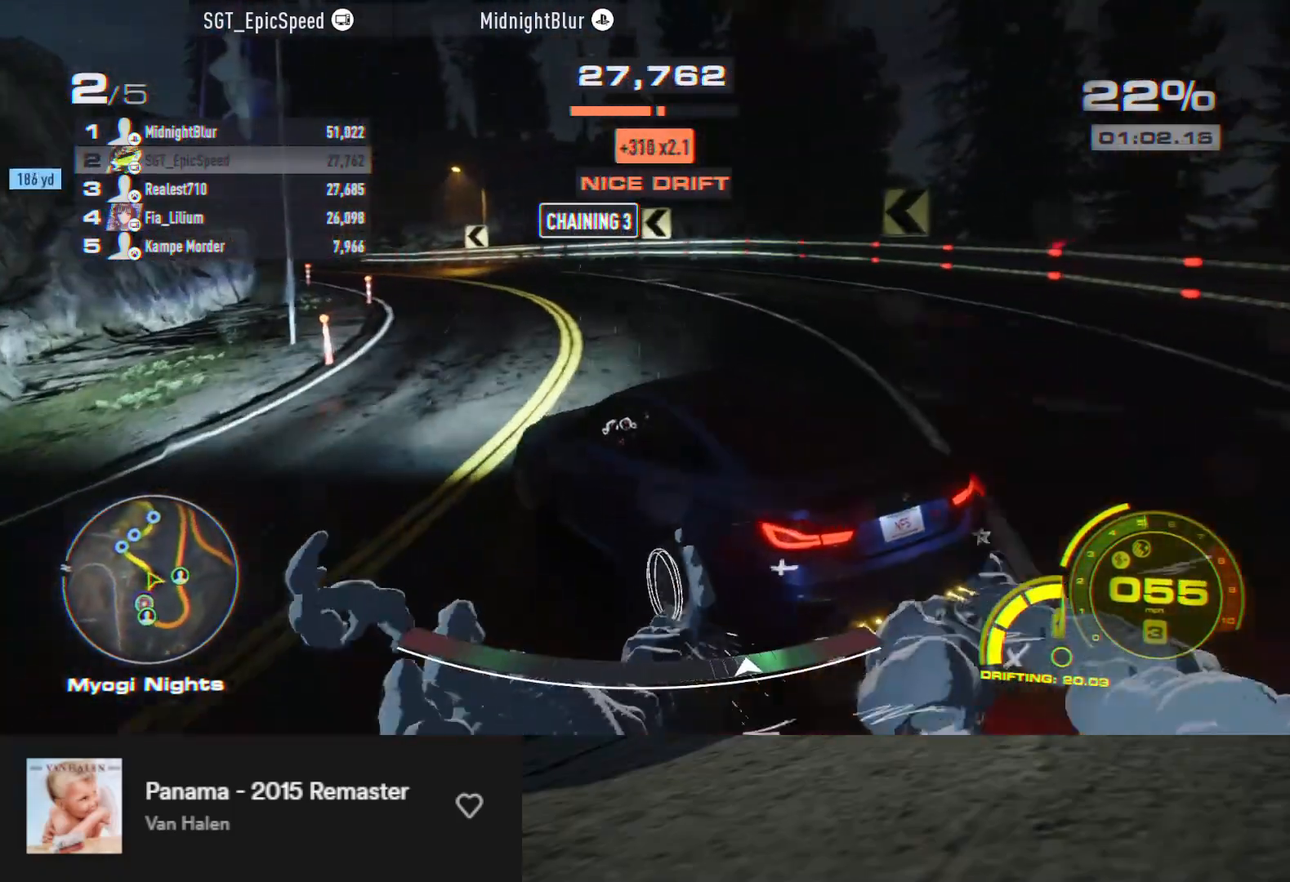
{"buttons": ["R2"], "left_stick": "right", "right_stick": "center", "events": [[133, "left_stick", "center"], [317, "left_stick", "right"]]}
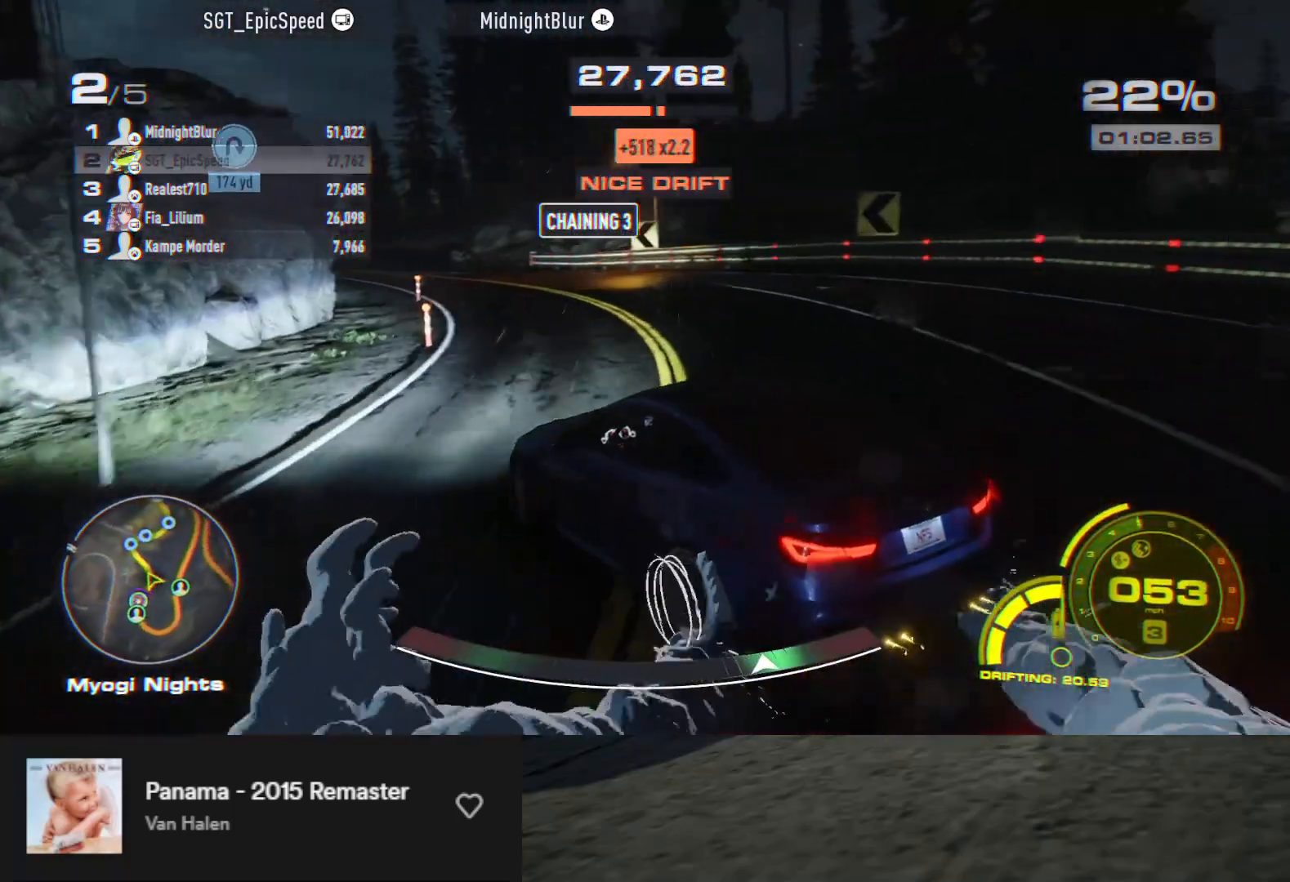
{"buttons": ["R2"], "left_stick": "left", "right_stick": "center", "events": [[217, "left_stick", "center"], [267, "left_stick", "left"]]}
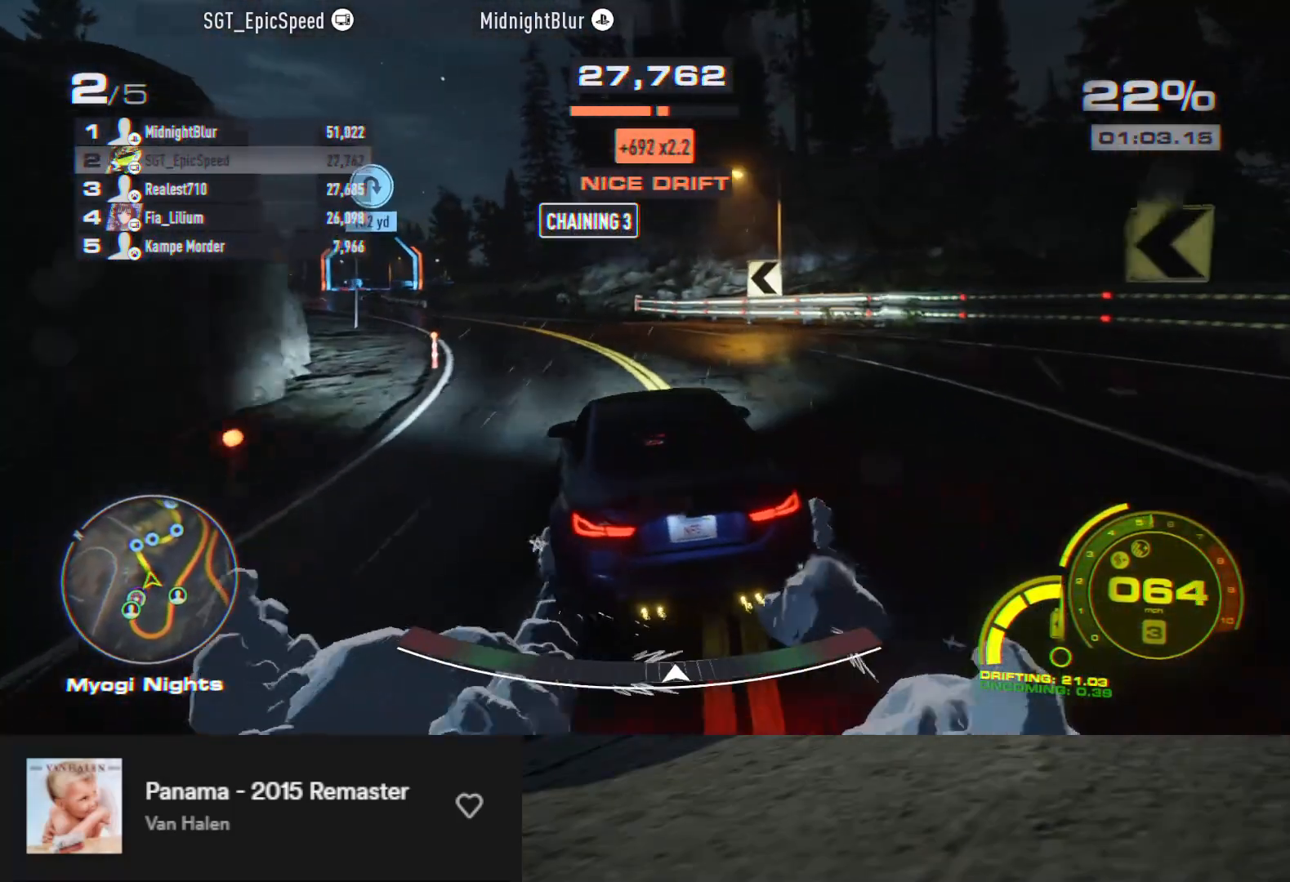
{"buttons": ["R2"], "left_stick": "center", "right_stick": "center", "events": [[467, "left_stick", "center"]]}
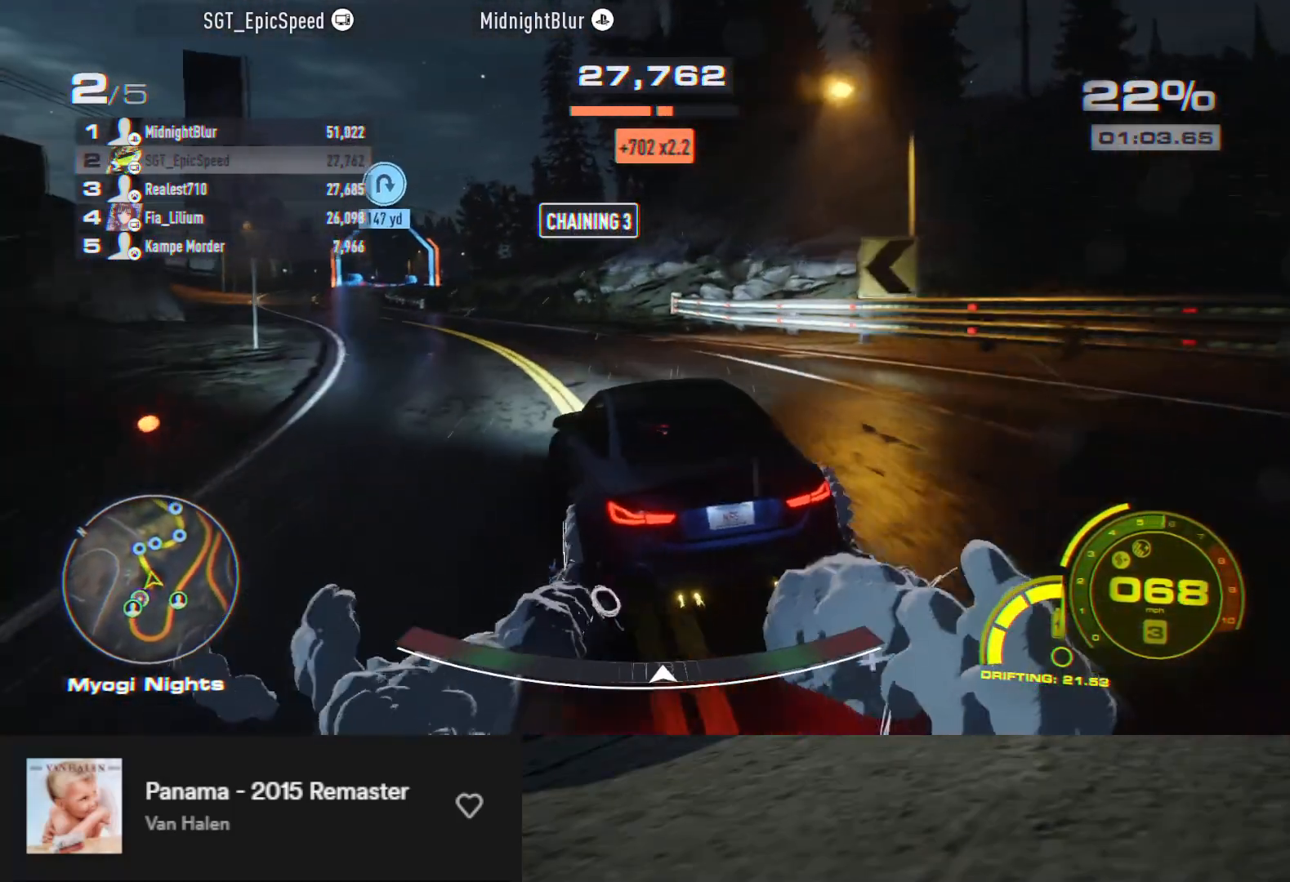
{"buttons": ["R2"], "left_stick": "center", "right_stick": "center", "events": [[283, "left_stick", "right"], [450, "left_stick", "center"]]}
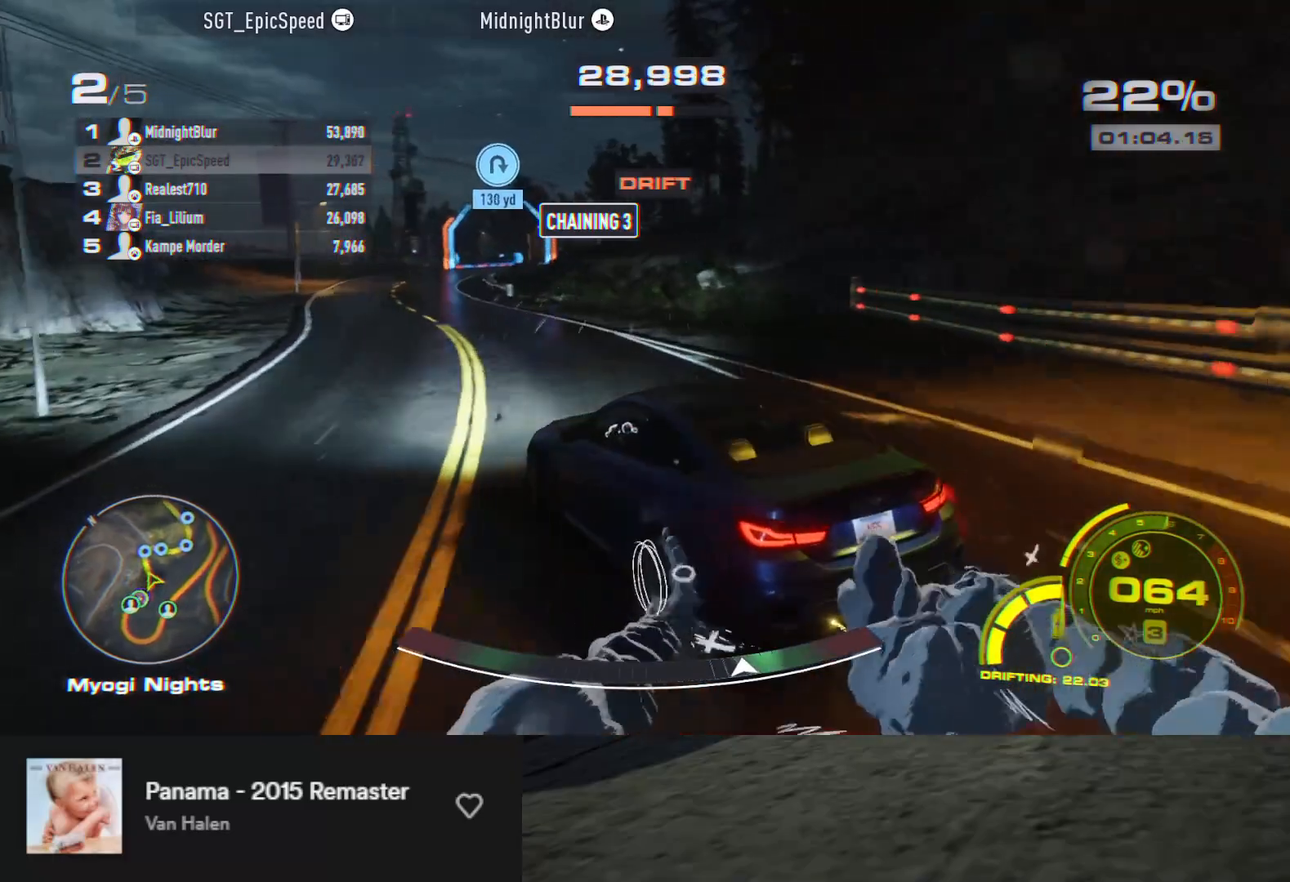
{"buttons": ["R2"], "left_stick": "left", "right_stick": "center", "events": [[67, "left_stick", "right"], [267, "left_stick", "center"], [317, "left_stick", "left"]]}
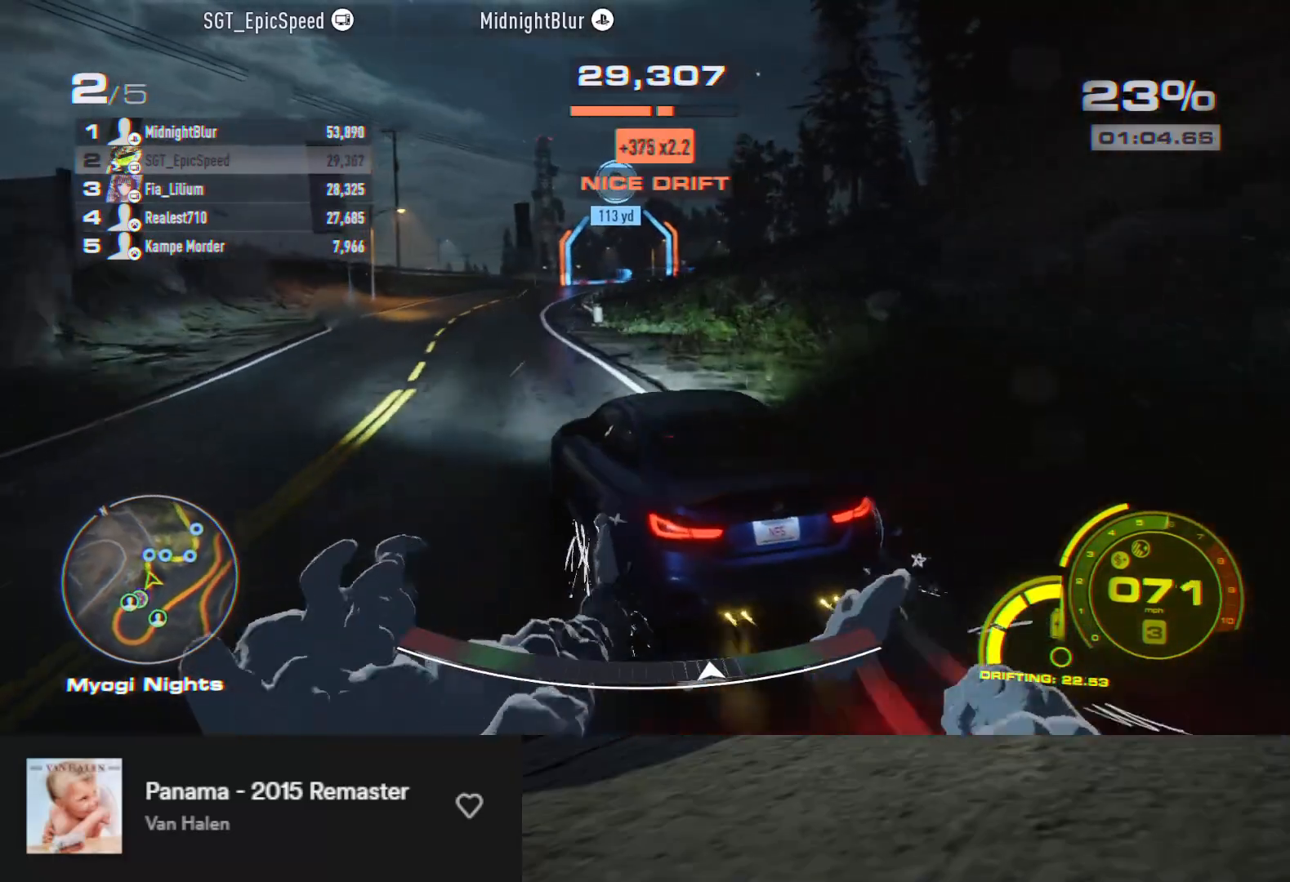
{"buttons": ["R2"], "left_stick": "down", "right_stick": "center", "events": [[217, "left_stick", "center"], [300, "left_stick", "left"], [433, "left_stick", "down"]]}
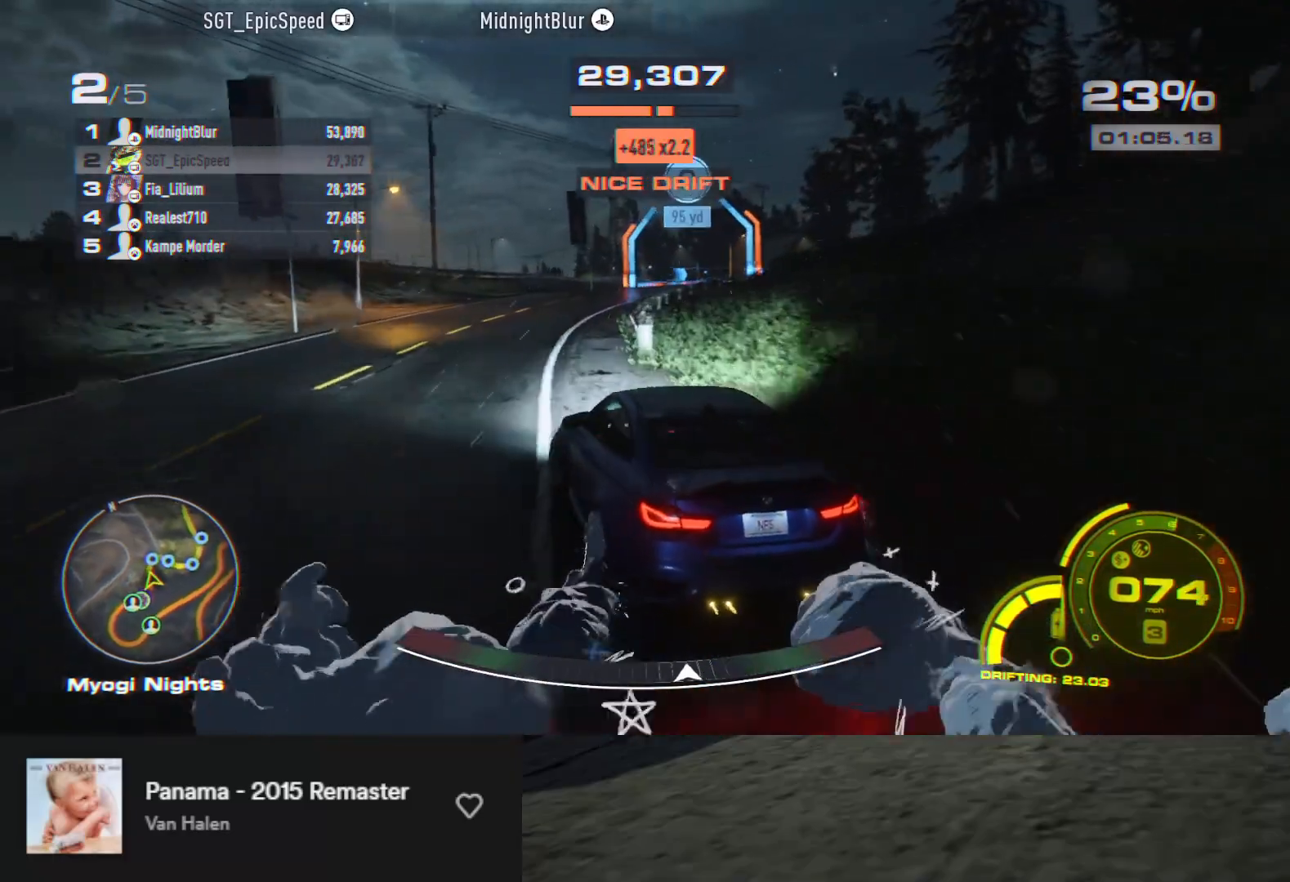
{"buttons": ["R2"], "left_stick": "down-right", "right_stick": "center", "events": [[117, "left_stick", "down-right"]]}
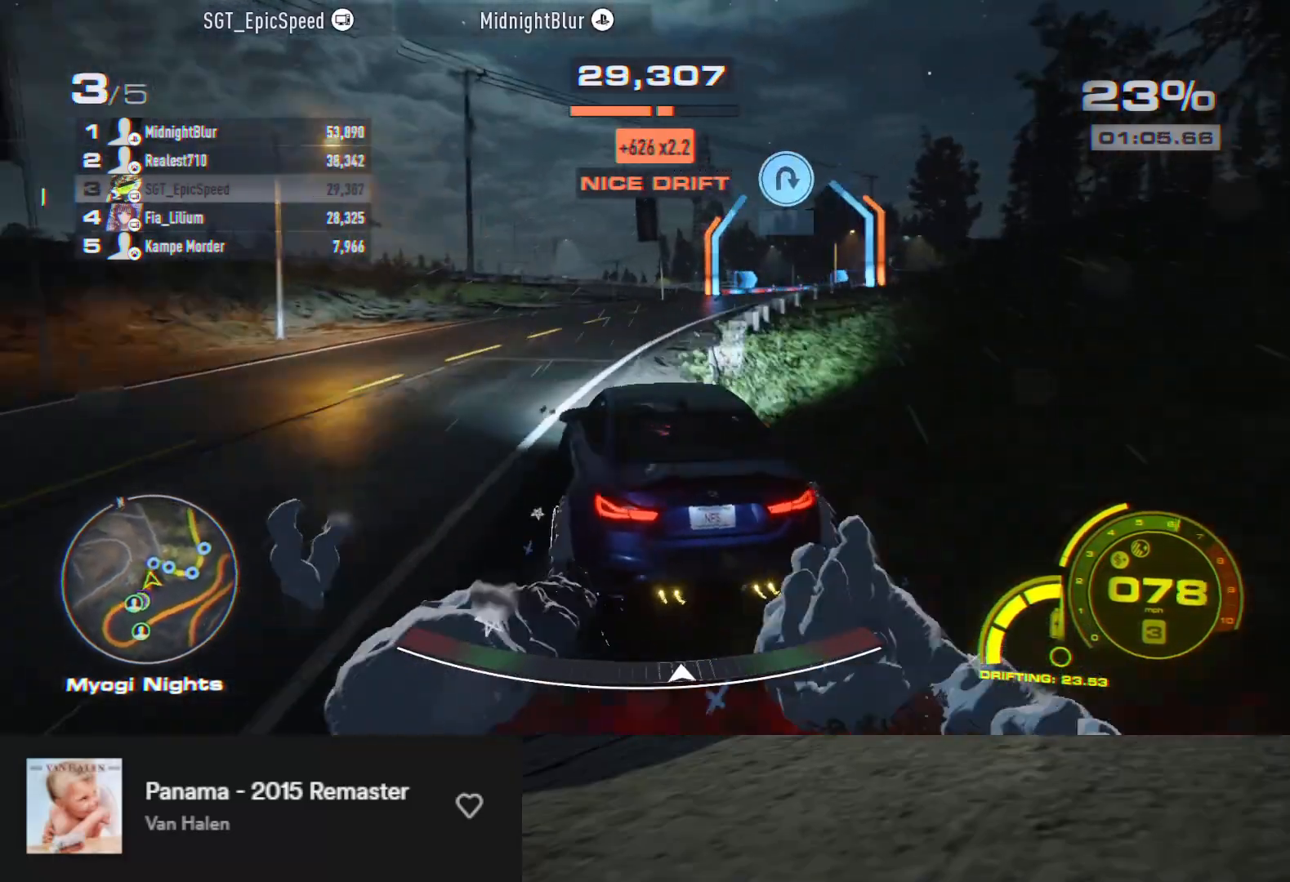
{"buttons": ["R2"], "left_stick": "down", "right_stick": "center", "events": [[33, "R2", "up"], [150, "L2", "down"], [250, "left_stick", "down"], [267, "L2", "up"], [317, "R2", "down"]]}
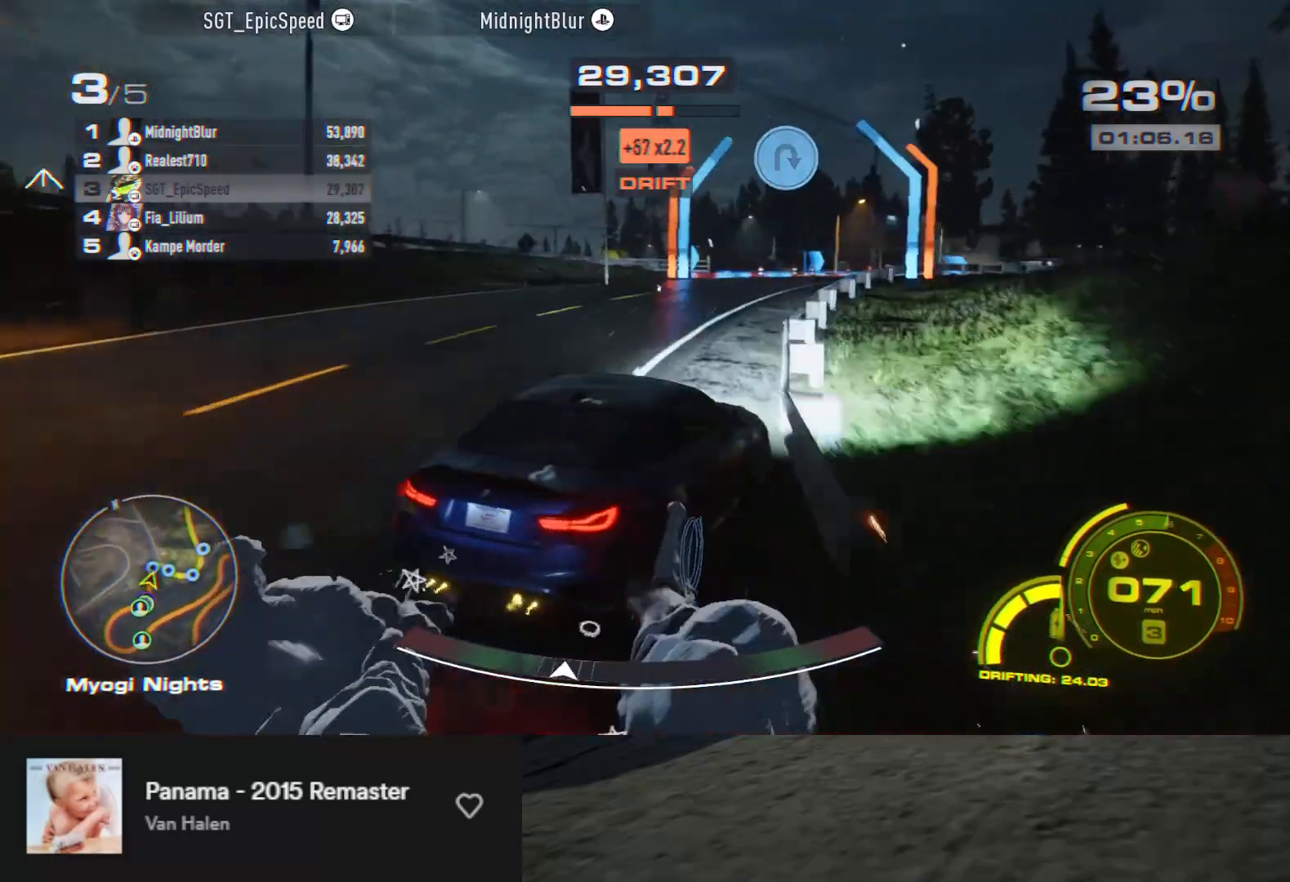
{"buttons": ["R2"], "left_stick": "down-left", "right_stick": "center", "events": [[417, "left_stick", "down-left"]]}
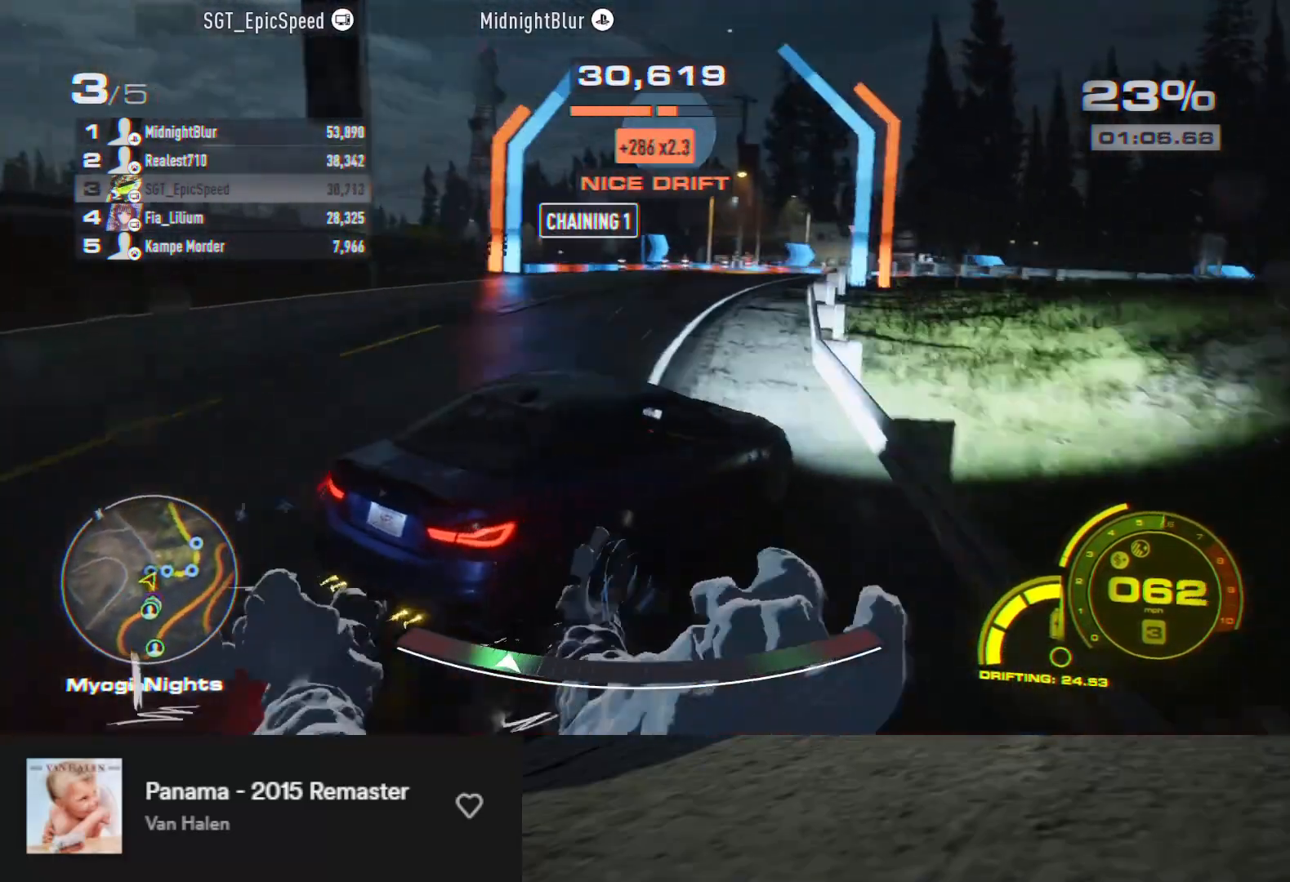
{"buttons": ["R2"], "left_stick": "center", "right_stick": "center", "events": [[83, "left_stick", "right"], [183, "R2", "up"], [233, "left_stick", "center"], [333, "R2", "down"]]}
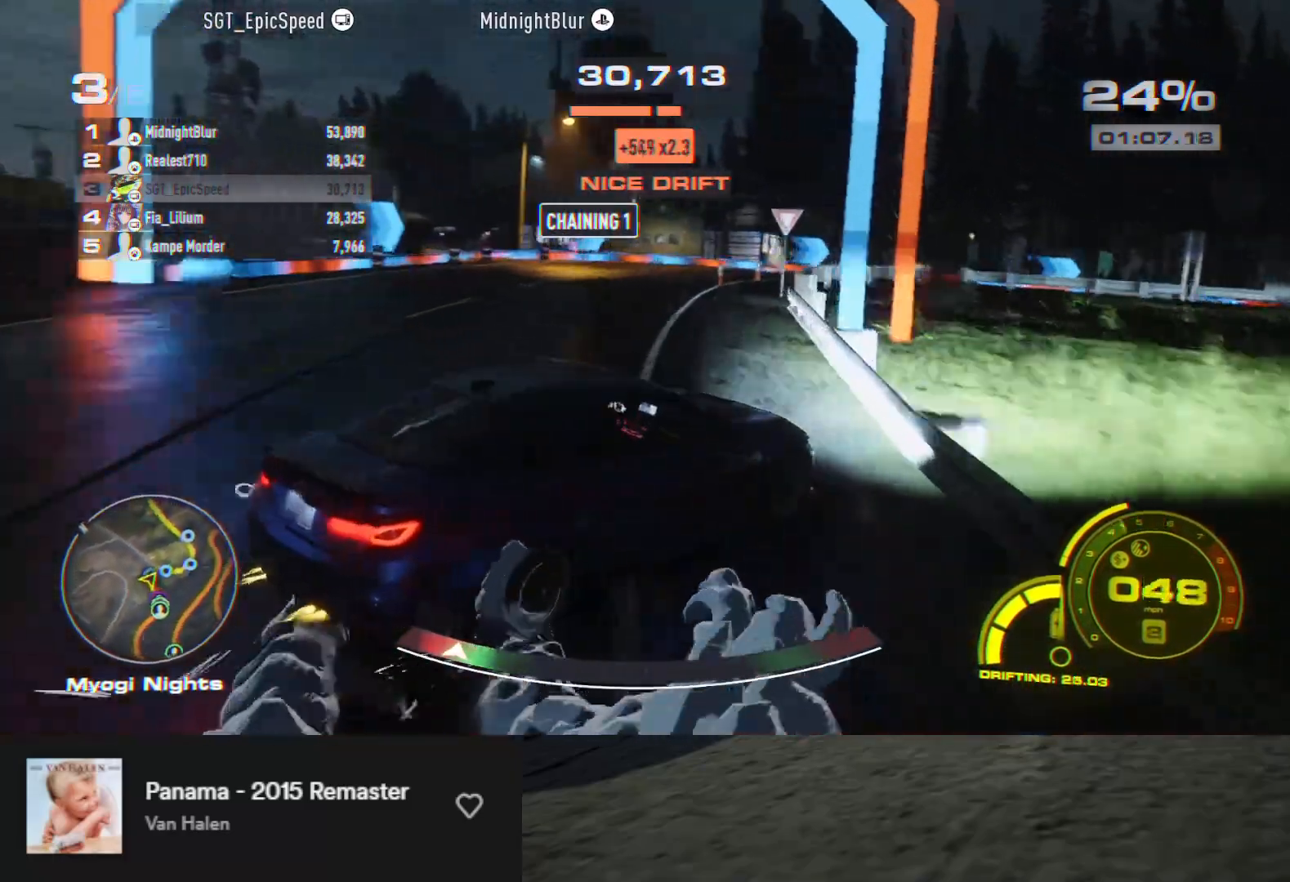
{"buttons": ["R2"], "left_stick": "center", "right_stick": "center", "events": [[183, "left_stick", "left"], [317, "left_stick", "center"]]}
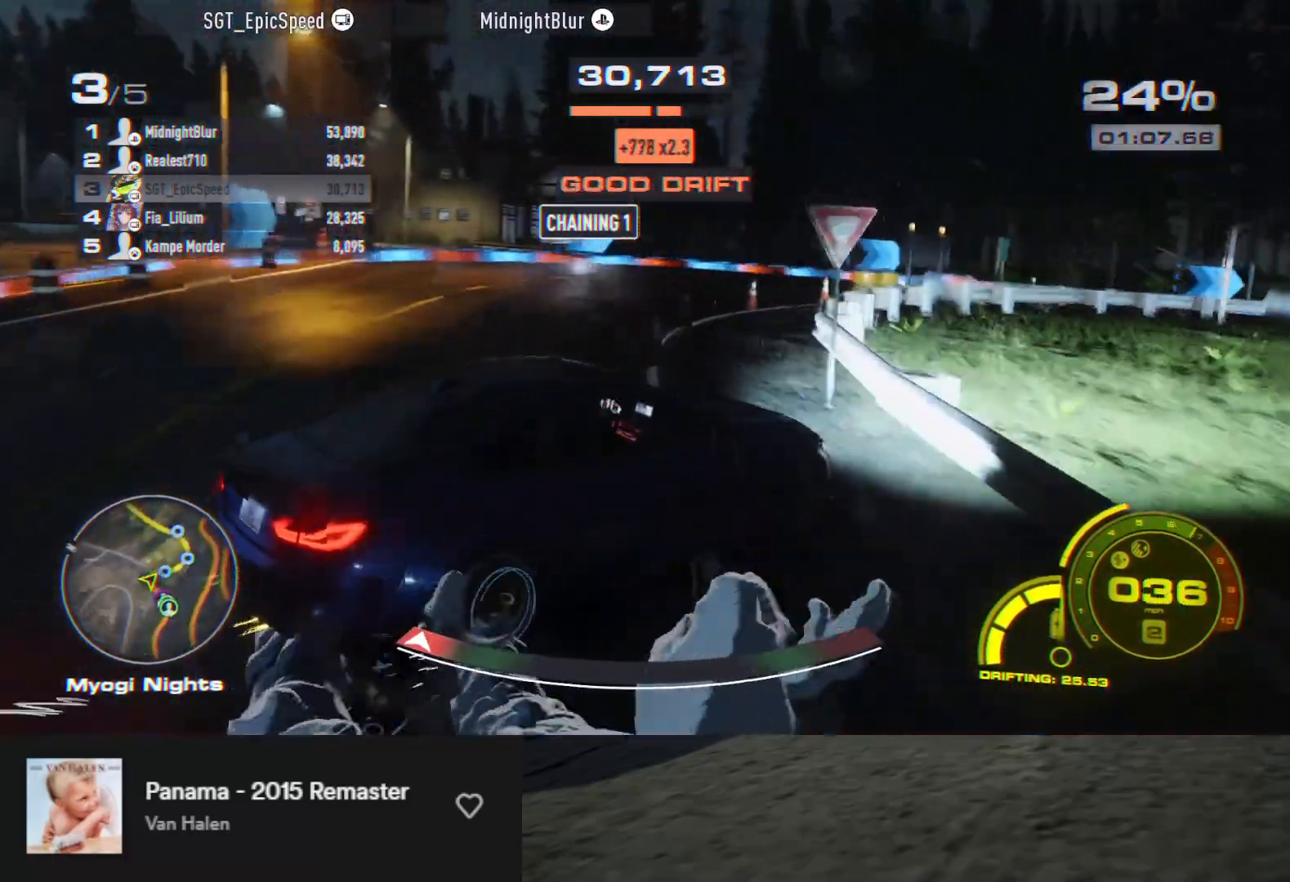
{"buttons": ["R2"], "left_stick": "left", "right_stick": "center", "events": [[167, "left_stick", "left"]]}
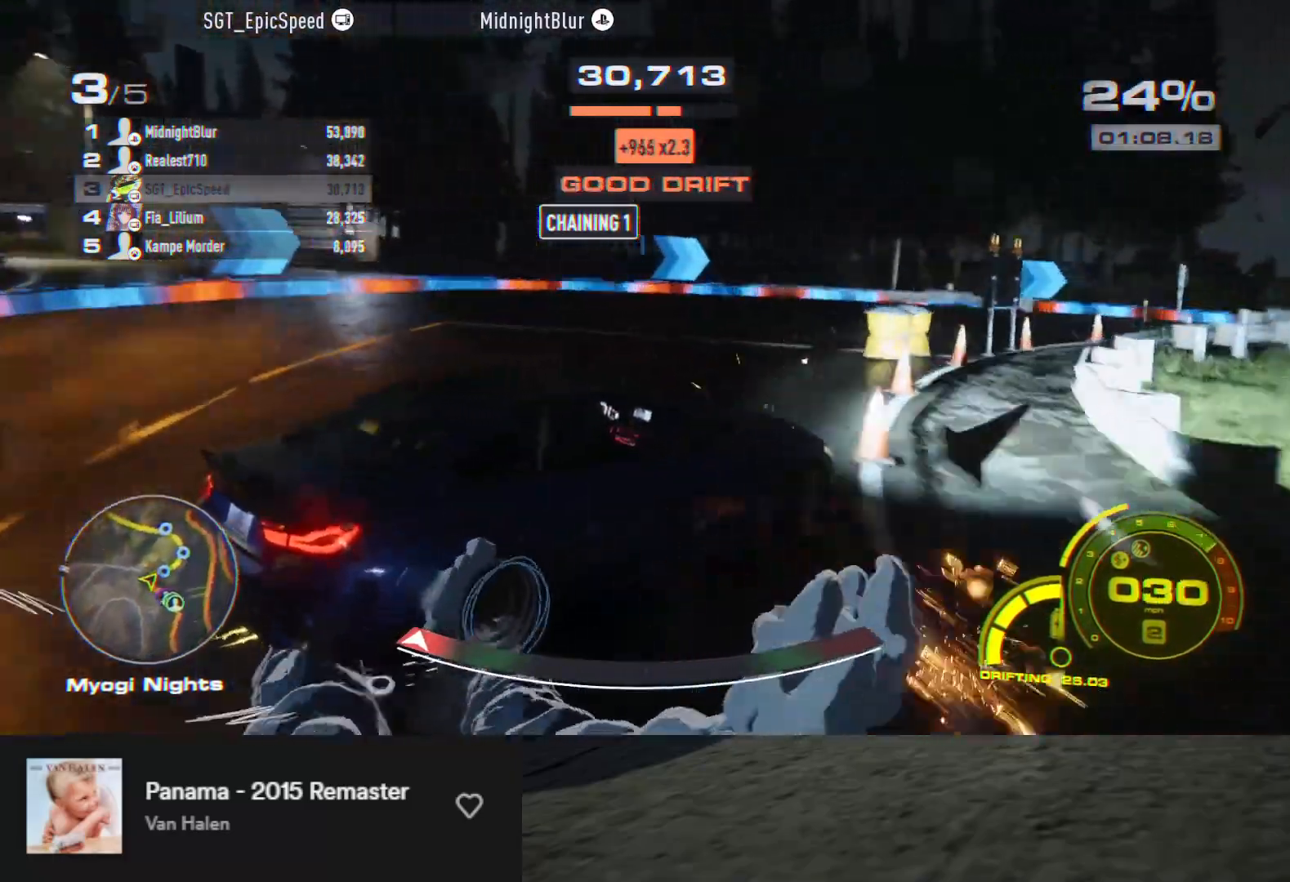
{"buttons": ["R2"], "left_stick": "center", "right_stick": "center", "events": [[50, "left_stick", "center"]]}
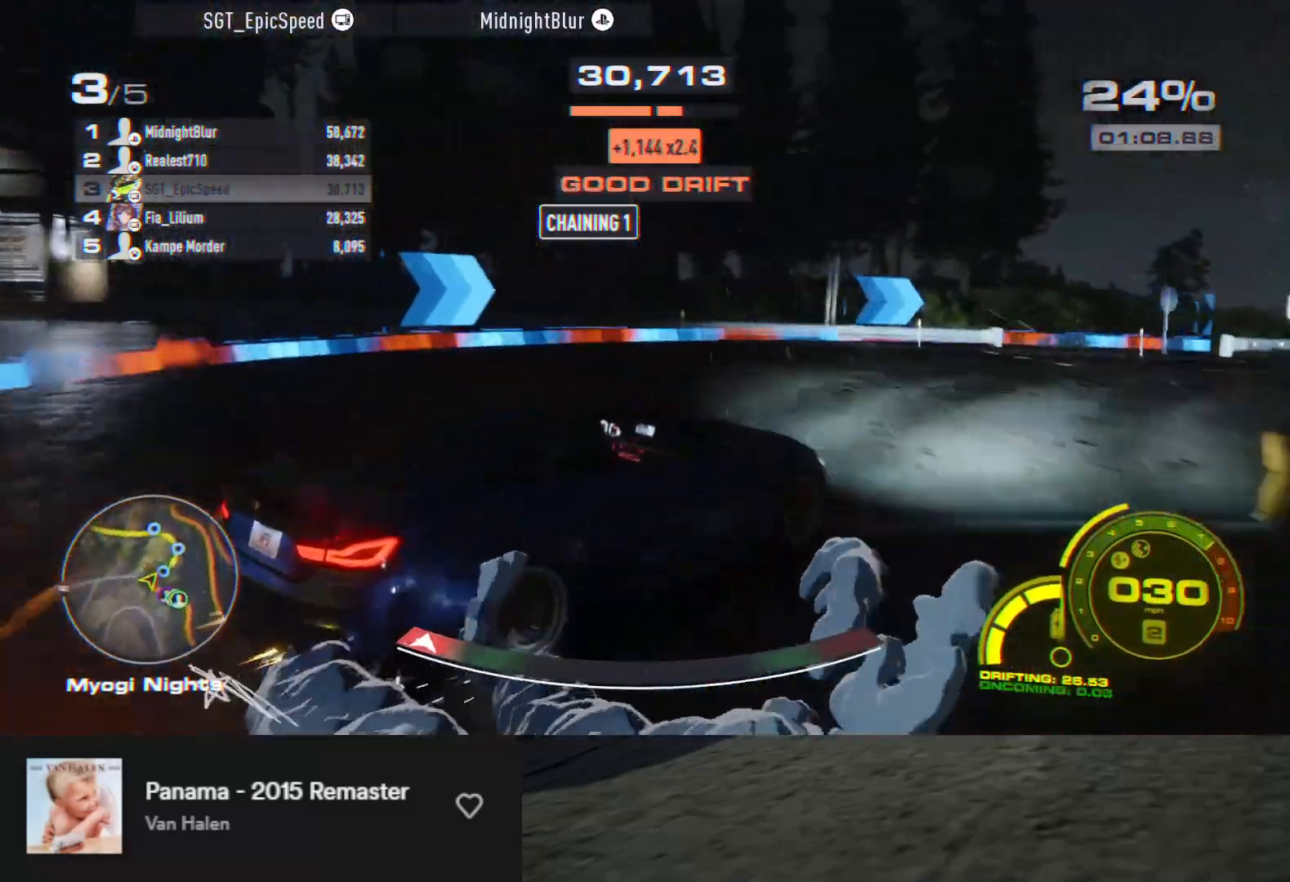
{"buttons": ["R2"], "left_stick": "center", "right_stick": "center", "events": []}